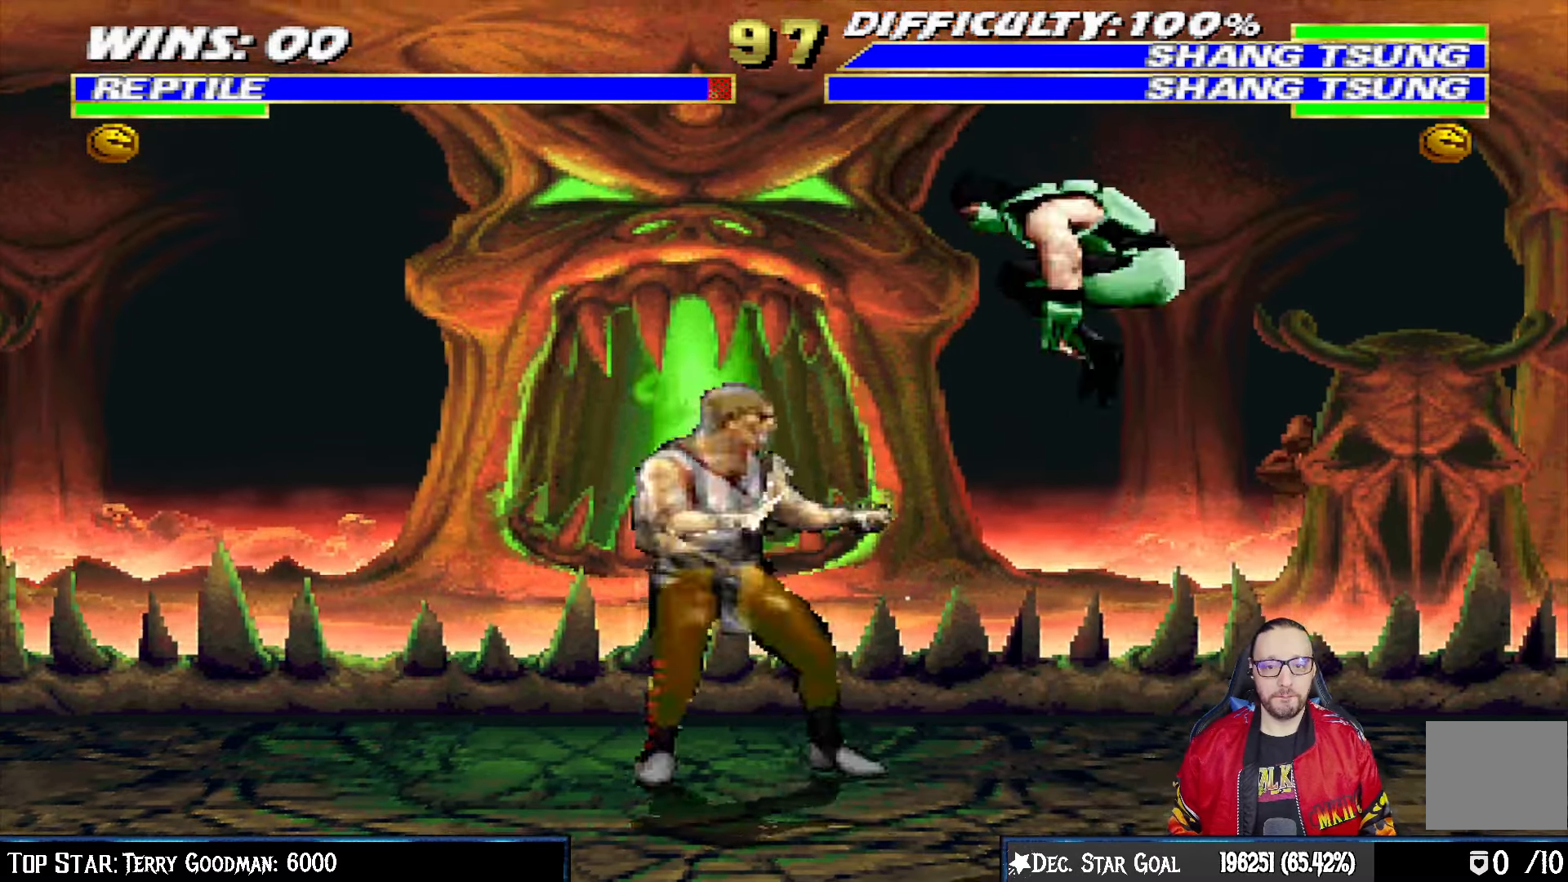
Gameplay with a controller (PlayStation layout); each line is a JSON object with the inputs held at the frame after it. "events" lists button and stick changes between this image and that frame as [ms after this image, input, new state], when the widget could be followed in between.
{"buttons": ["L1", "DPAD_RIGHT"], "left_stick": "center", "right_stick": "center", "events": [[350, "DPAD_LEFT", "up"], [367, "DPAD_UP", "up"], [383, "SQUARE", "down"], [400, "DPAD_RIGHT", "down"], [483, "SQUARE", "up"]]}
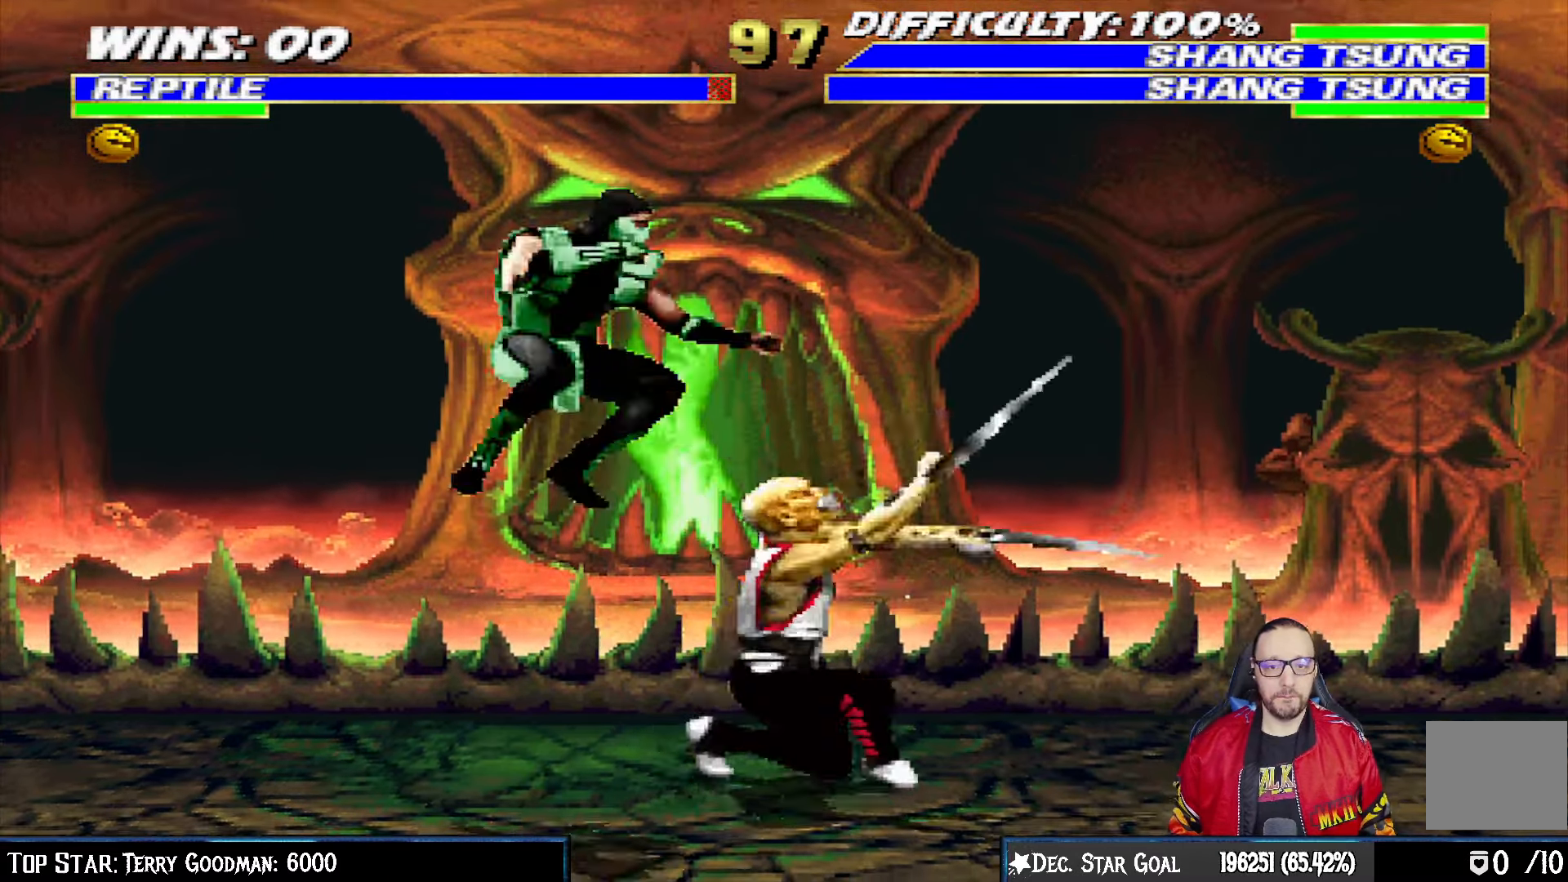
{"buttons": ["TRIANGLE", "L1", "DPAD_LEFT"], "left_stick": "center", "right_stick": "center", "events": [[50, "SQUARE", "down"], [117, "DPAD_RIGHT", "up"], [117, "SQUARE", "up"], [200, "DPAD_LEFT", "down"], [200, "SQUARE", "down"], [267, "SQUARE", "up"], [333, "SQUARE", "down"], [417, "SQUARE", "up"], [417, "TRIANGLE", "down"], [450, "TRIANGLE", "up"], [500, "TRIANGLE", "down"]]}
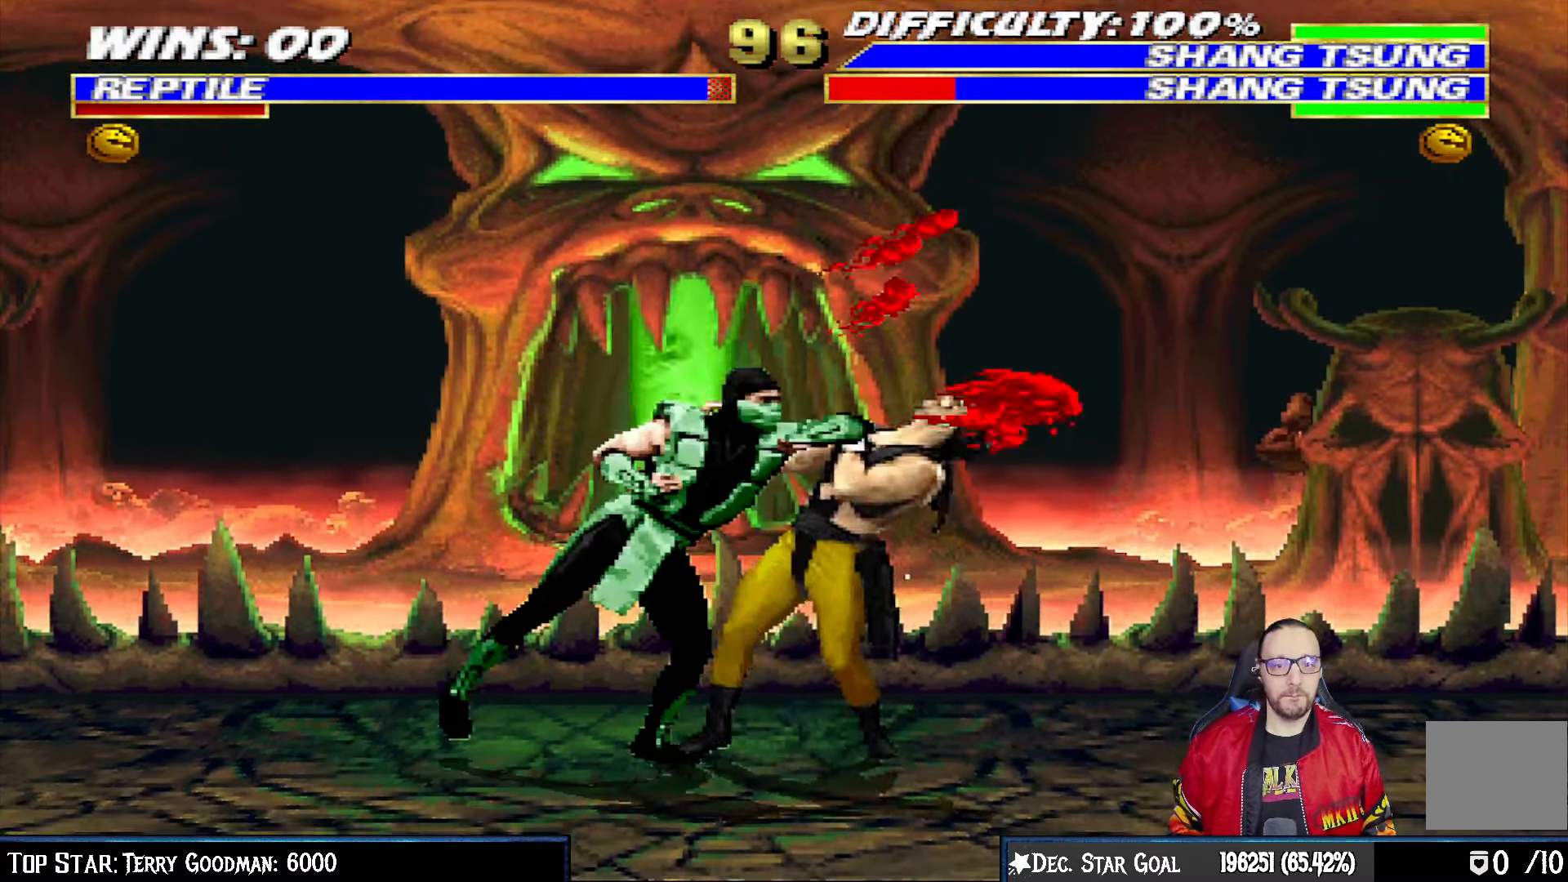
{"buttons": ["TRIANGLE", "L1", "DPAD_LEFT"], "left_stick": "center", "right_stick": "center"}
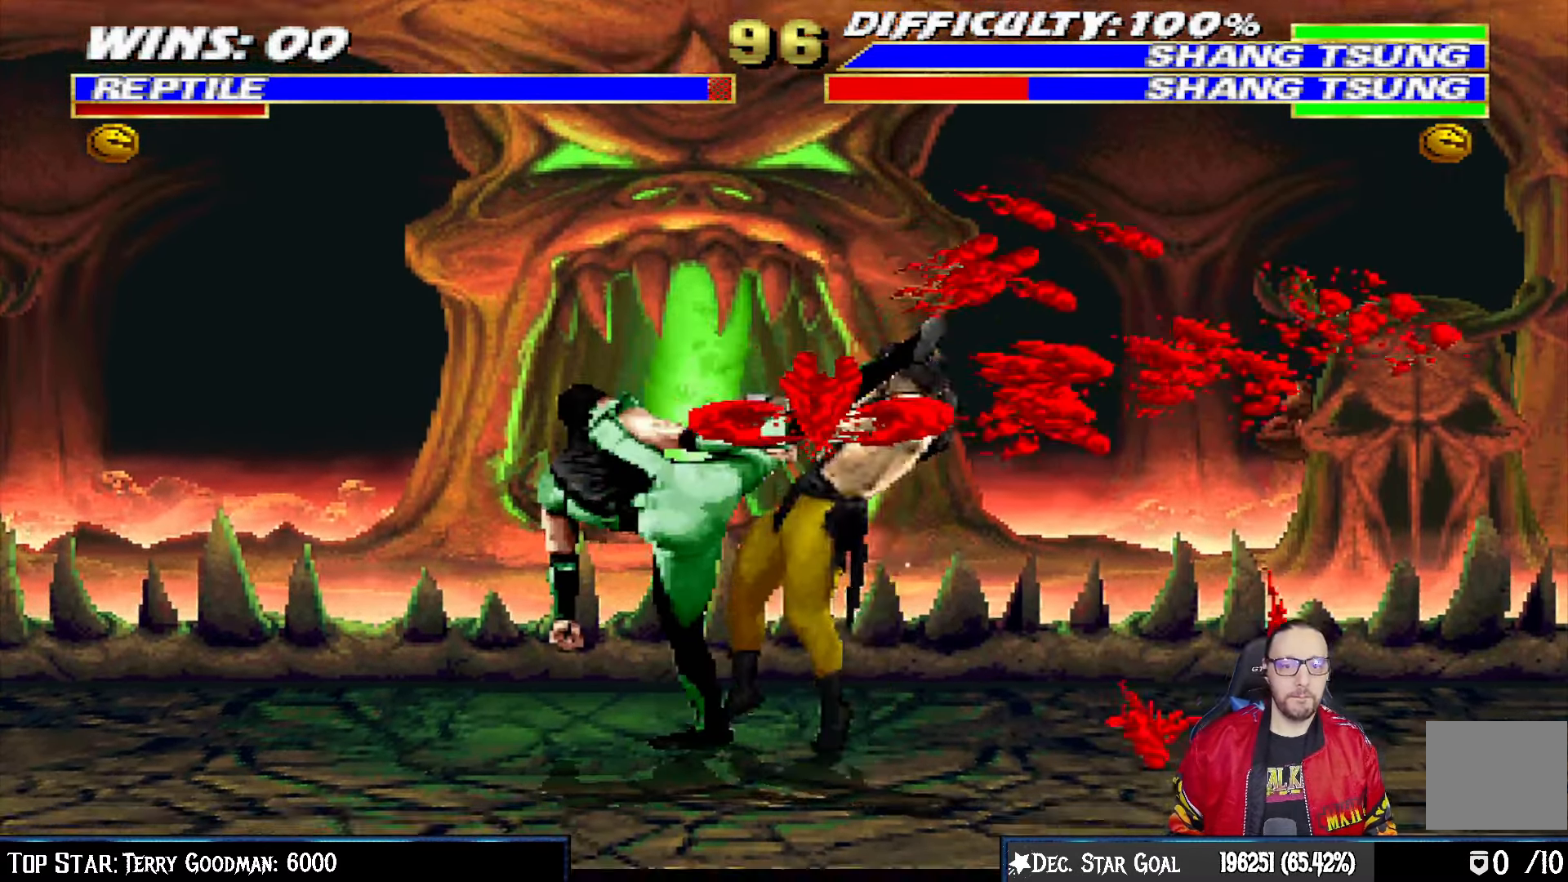
{"buttons": ["L1", "DPAD_LEFT"], "left_stick": "center", "right_stick": "center", "events": [[50, "TRIANGLE", "up"], [117, "TRIANGLE", "down"], [150, "R1", "down"], [200, "DPAD_LEFT", "up"], [217, "L1", "up"], [217, "R1", "up"], [283, "TRIANGLE", "up"], [417, "DPAD_LEFT", "down"], [417, "L1", "down"]]}
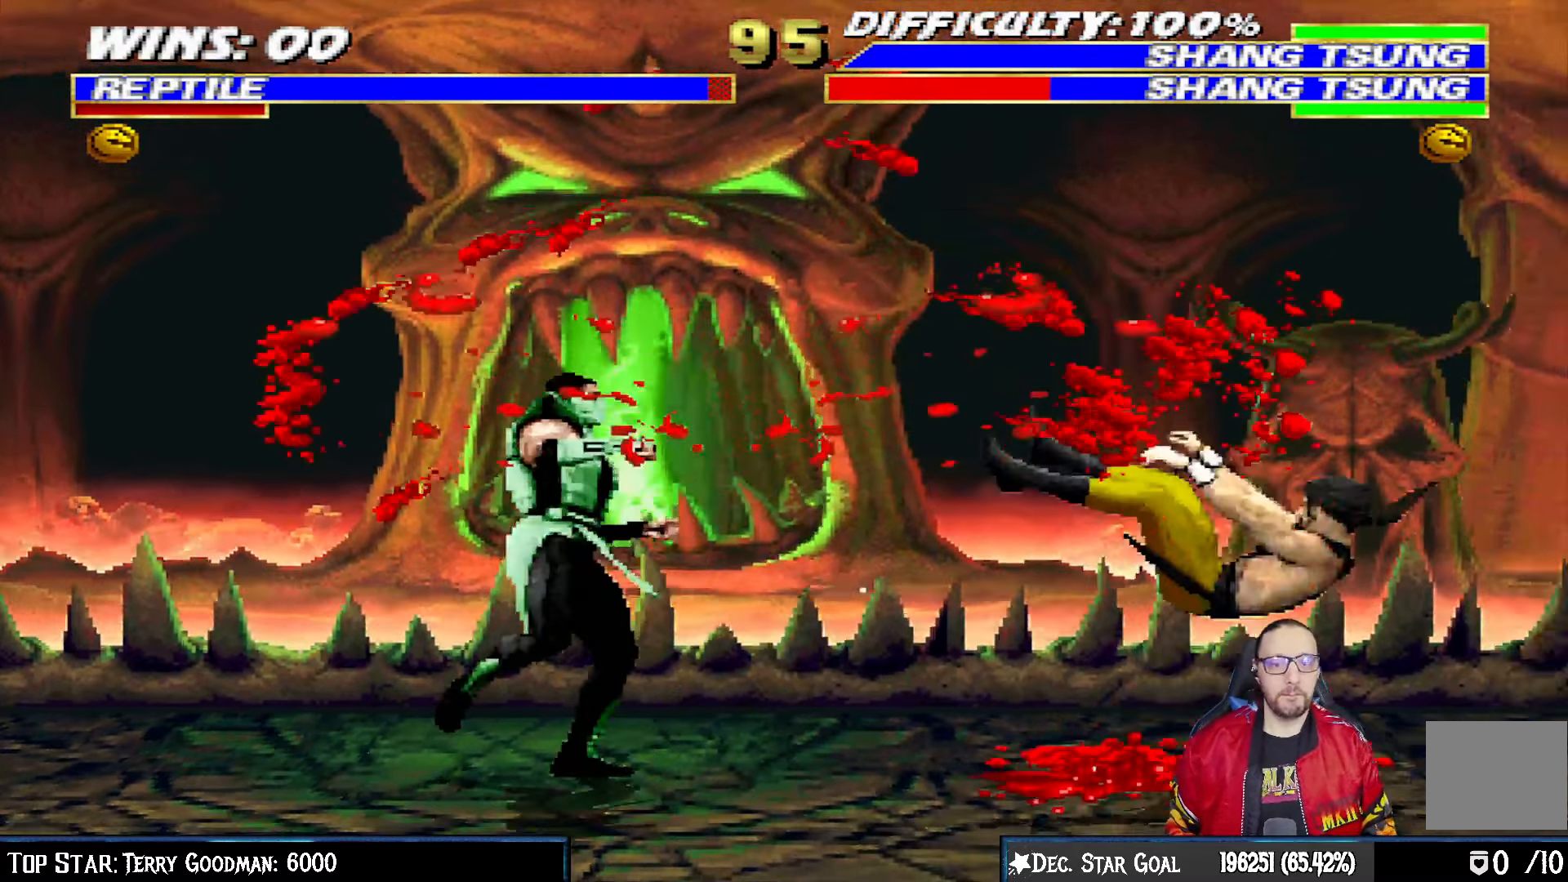
{"buttons": [], "left_stick": "center", "right_stick": "center"}
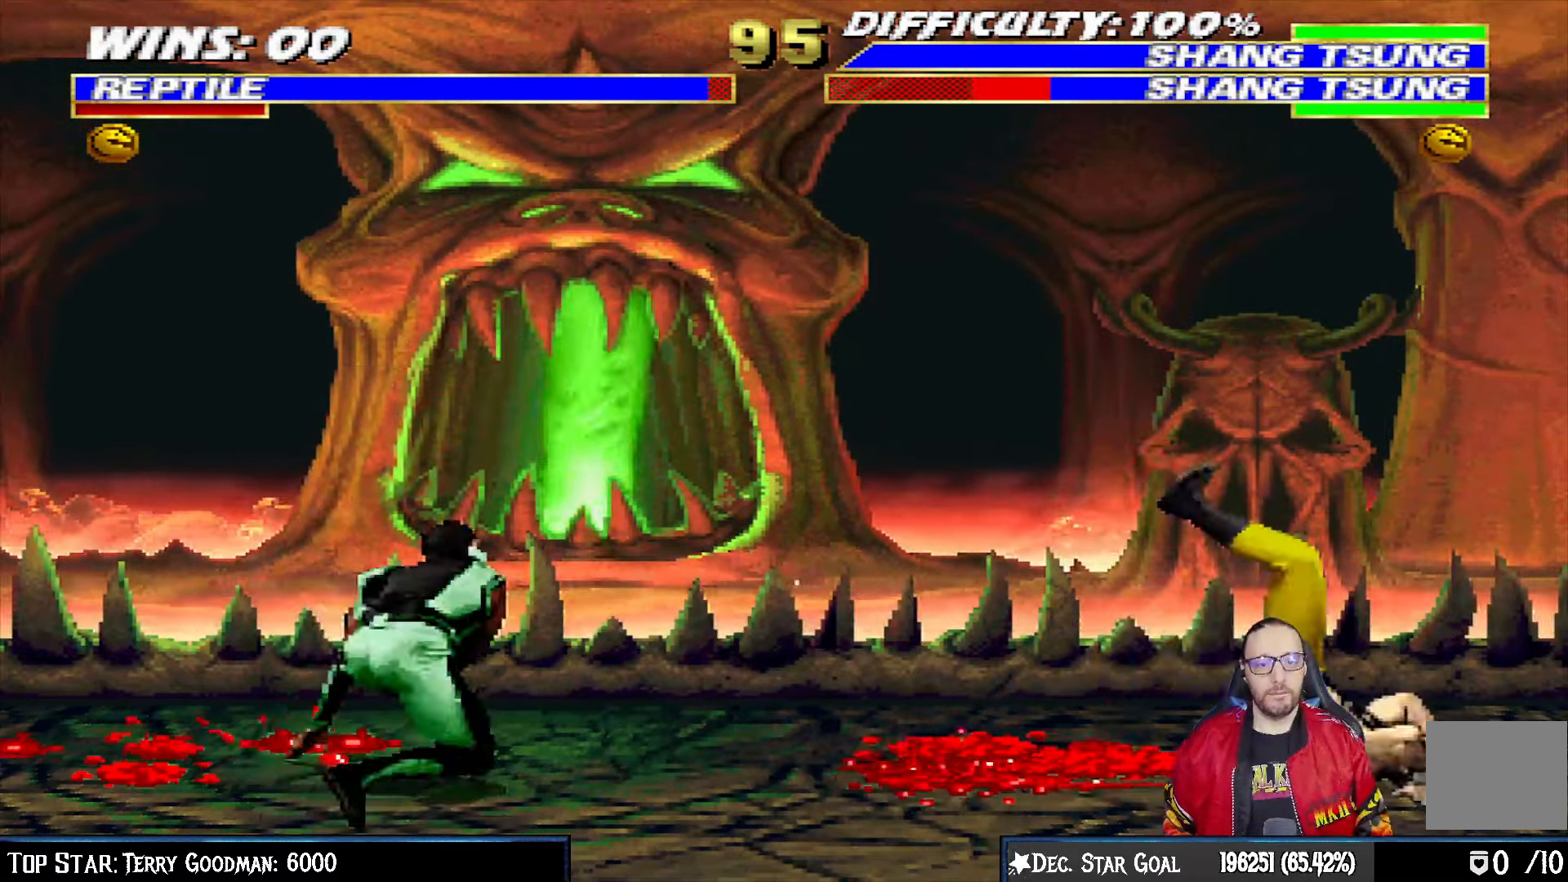
{"buttons": ["L1", "DPAD_UP", "DPAD_RIGHT"], "left_stick": "center", "right_stick": "center", "events": [[17, "DPAD_LEFT", "down"], [150, "DPAD_LEFT", "up"], [217, "DPAD_RIGHT", "down"], [233, "L1", "down"], [283, "DPAD_UP", "down"]]}
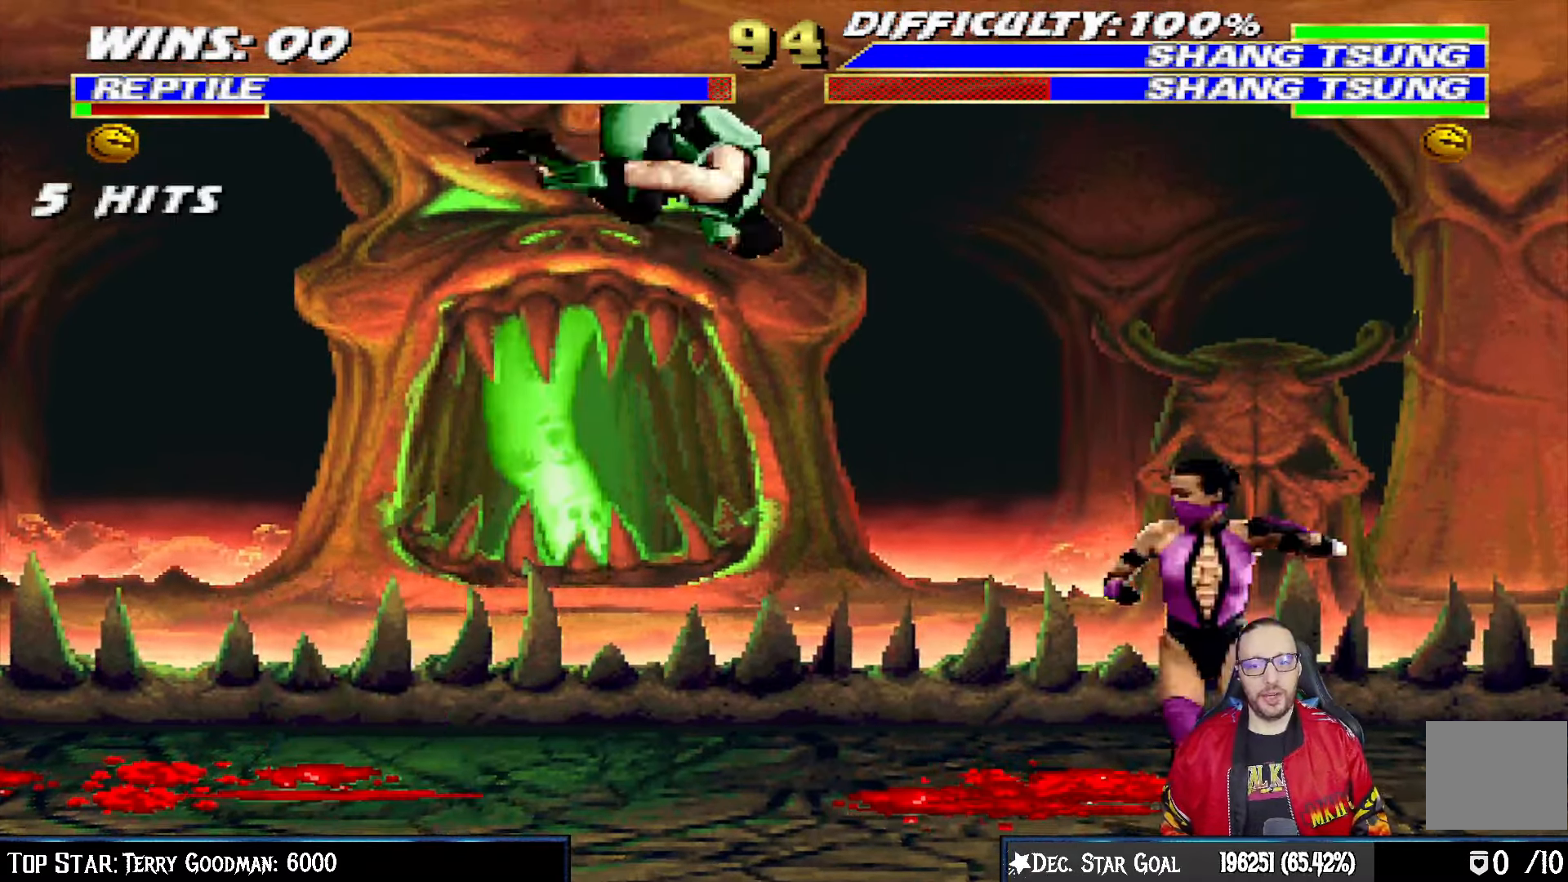
{"buttons": ["L1", "R1", "DPAD_DOWN", "DPAD_LEFT"], "left_stick": "center", "right_stick": "center", "events": [[183, "DPAD_UP", "up"], [217, "DPAD_RIGHT", "up"], [233, "SQUARE", "down"], [333, "SQUARE", "up"], [367, "L1", "up"], [400, "DPAD_DOWN", "down"], [417, "DPAD_LEFT", "down"], [450, "L1", "down"], [467, "R1", "down"]]}
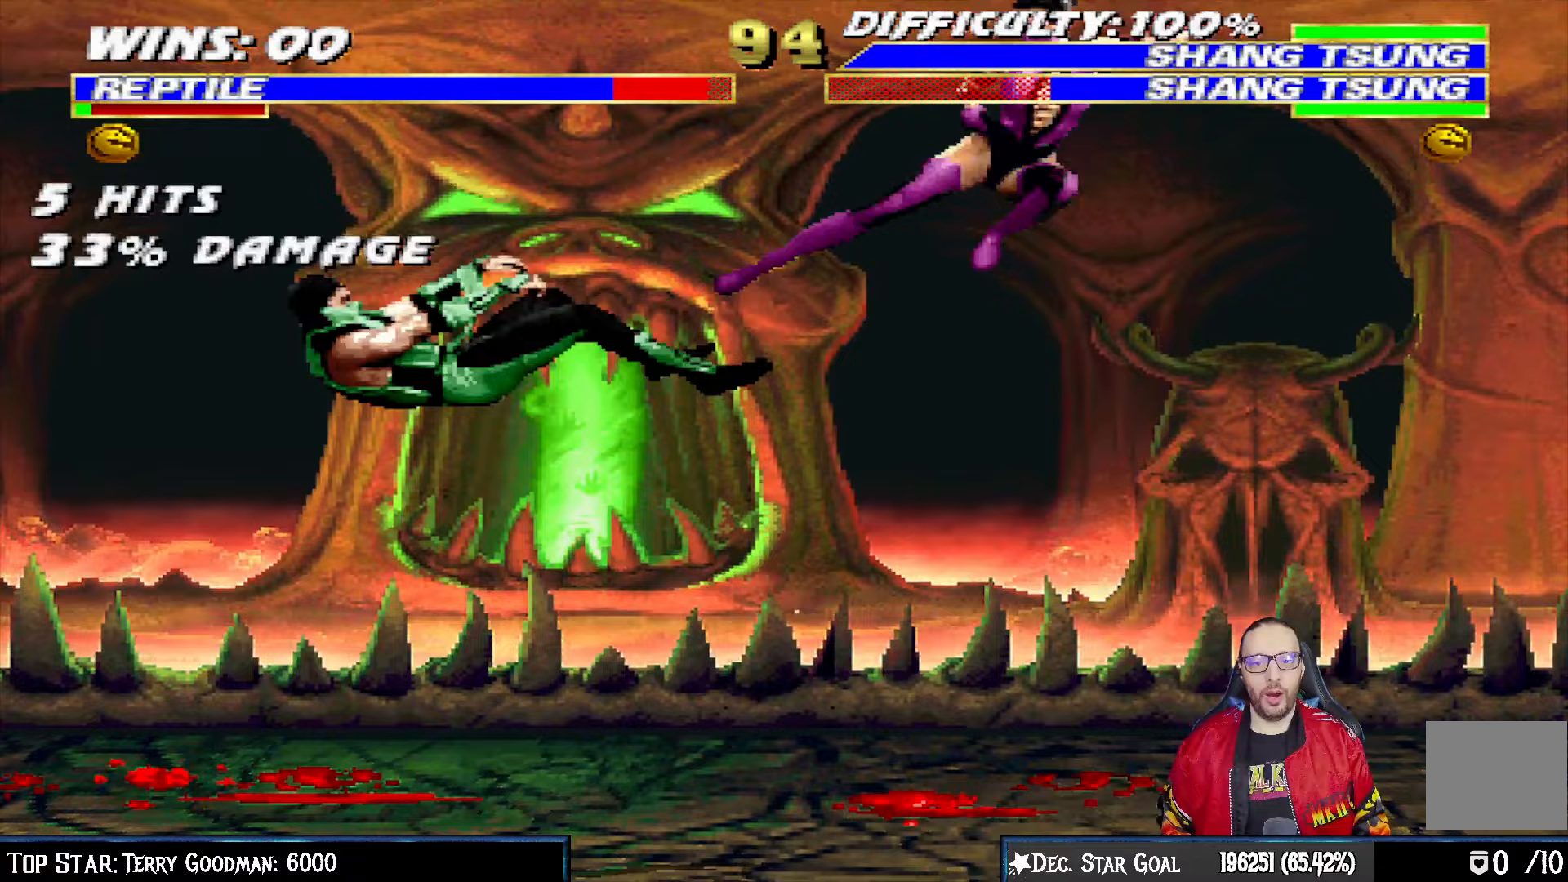
{"buttons": ["L1", "R1", "DPAD_DOWN", "DPAD_LEFT"], "left_stick": "center", "right_stick": "center", "events": []}
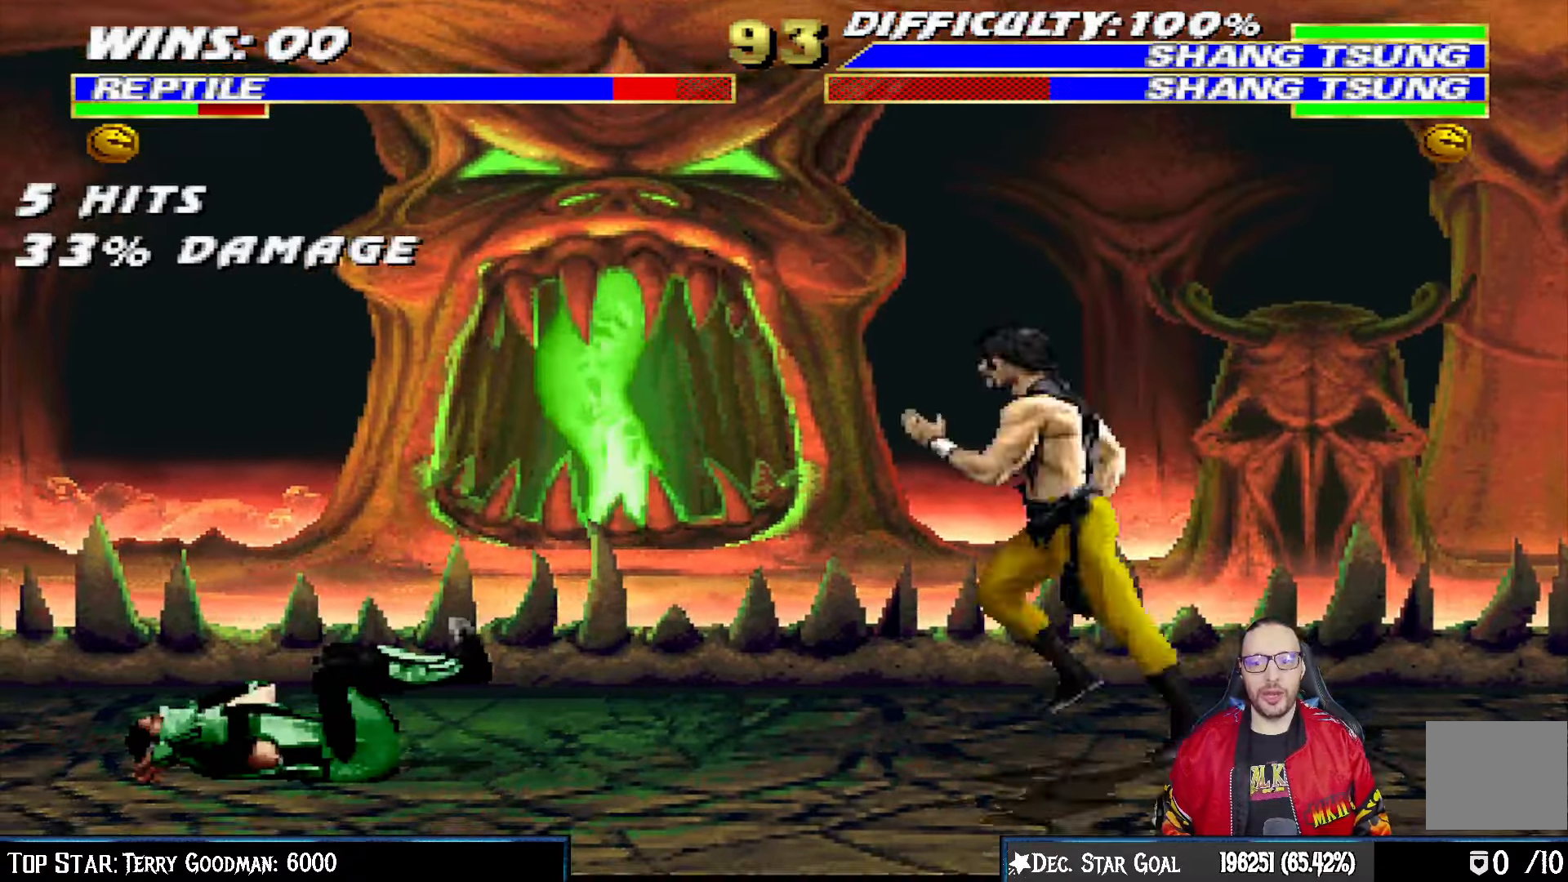
{"buttons": ["L1", "R1", "DPAD_DOWN", "DPAD_LEFT"], "left_stick": "center", "right_stick": "center", "events": []}
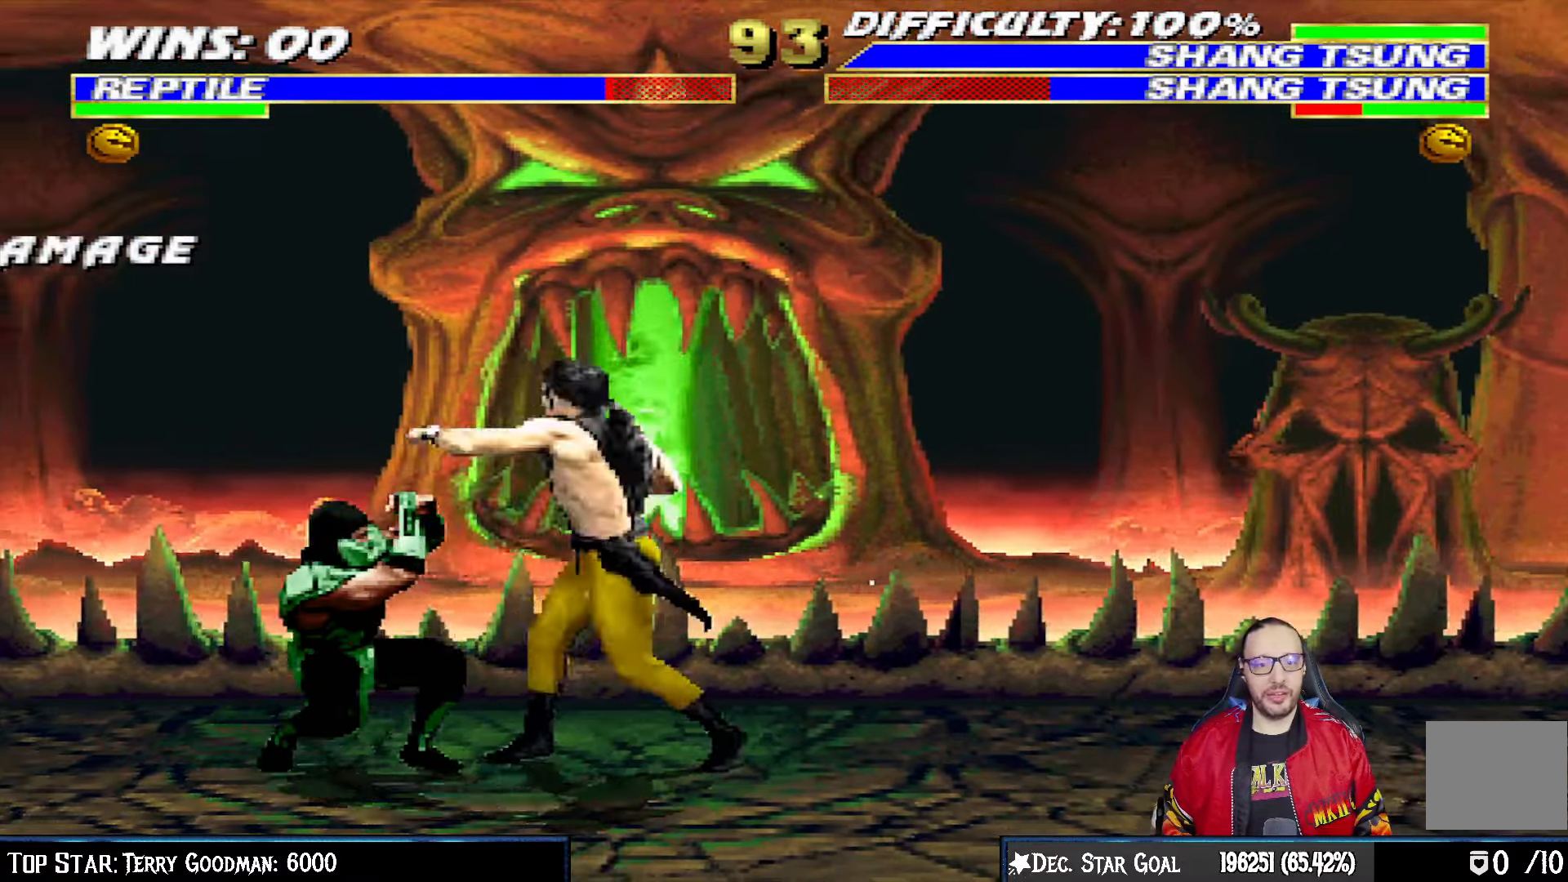
{"buttons": ["L1", "R1", "DPAD_DOWN", "DPAD_LEFT"], "left_stick": "center", "right_stick": "center", "events": []}
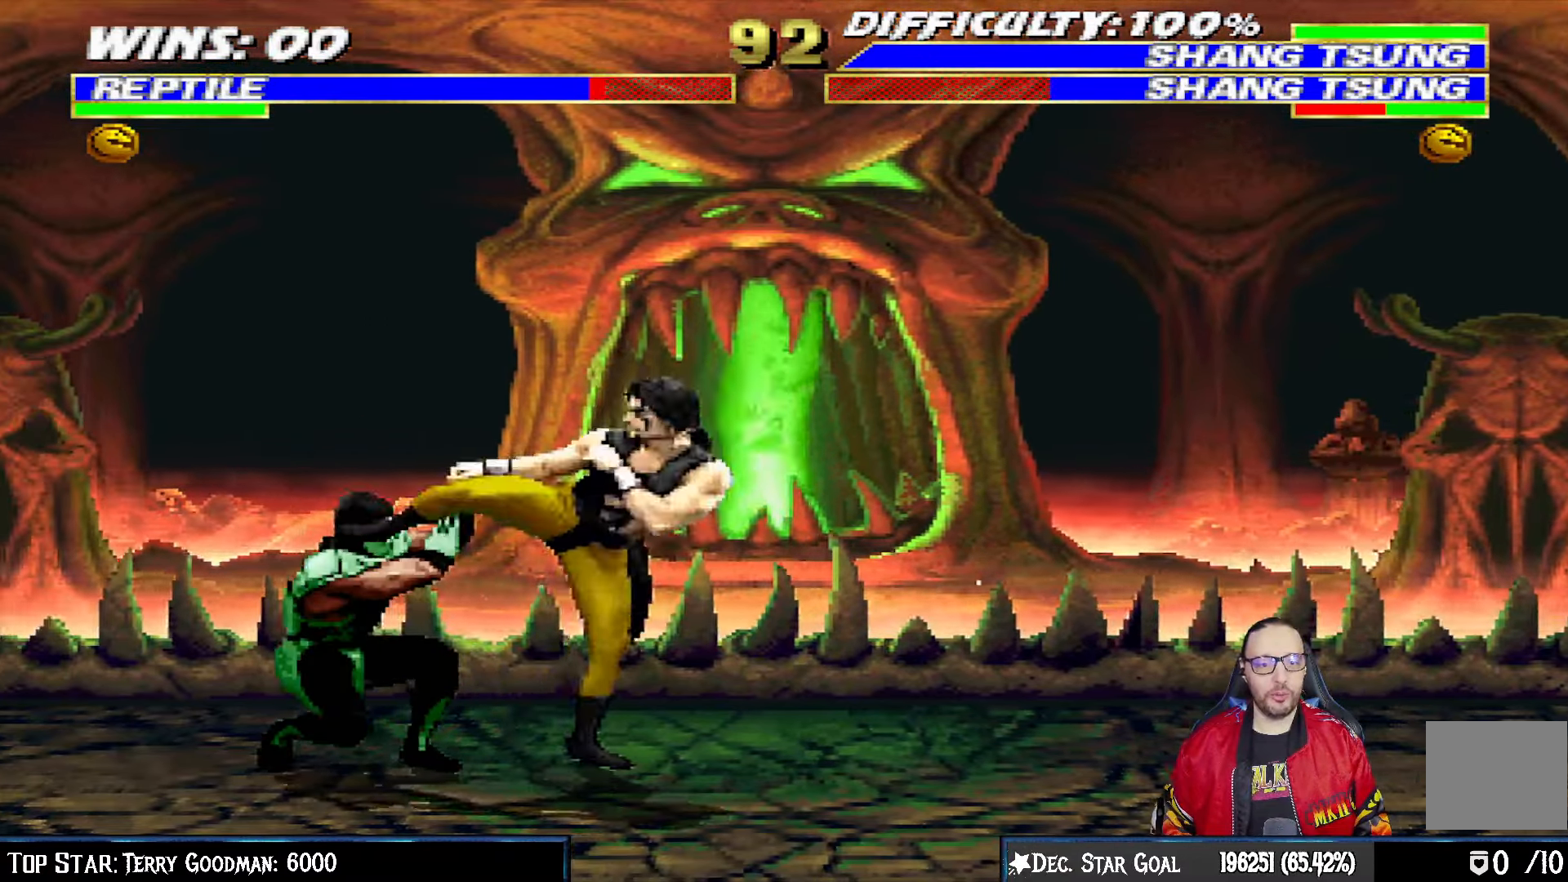
{"buttons": ["L1"], "left_stick": "center", "right_stick": "center", "events": [[100, "DPAD_DOWN", "up"], [117, "DPAD_LEFT", "up"], [133, "L1", "up"], [150, "R1", "up"], [183, "L1", "down"], [200, "DPAD_RIGHT", "down"], [217, "DPAD_UP", "down"], [500, "DPAD_RIGHT", "up"], [500, "DPAD_UP", "up"]]}
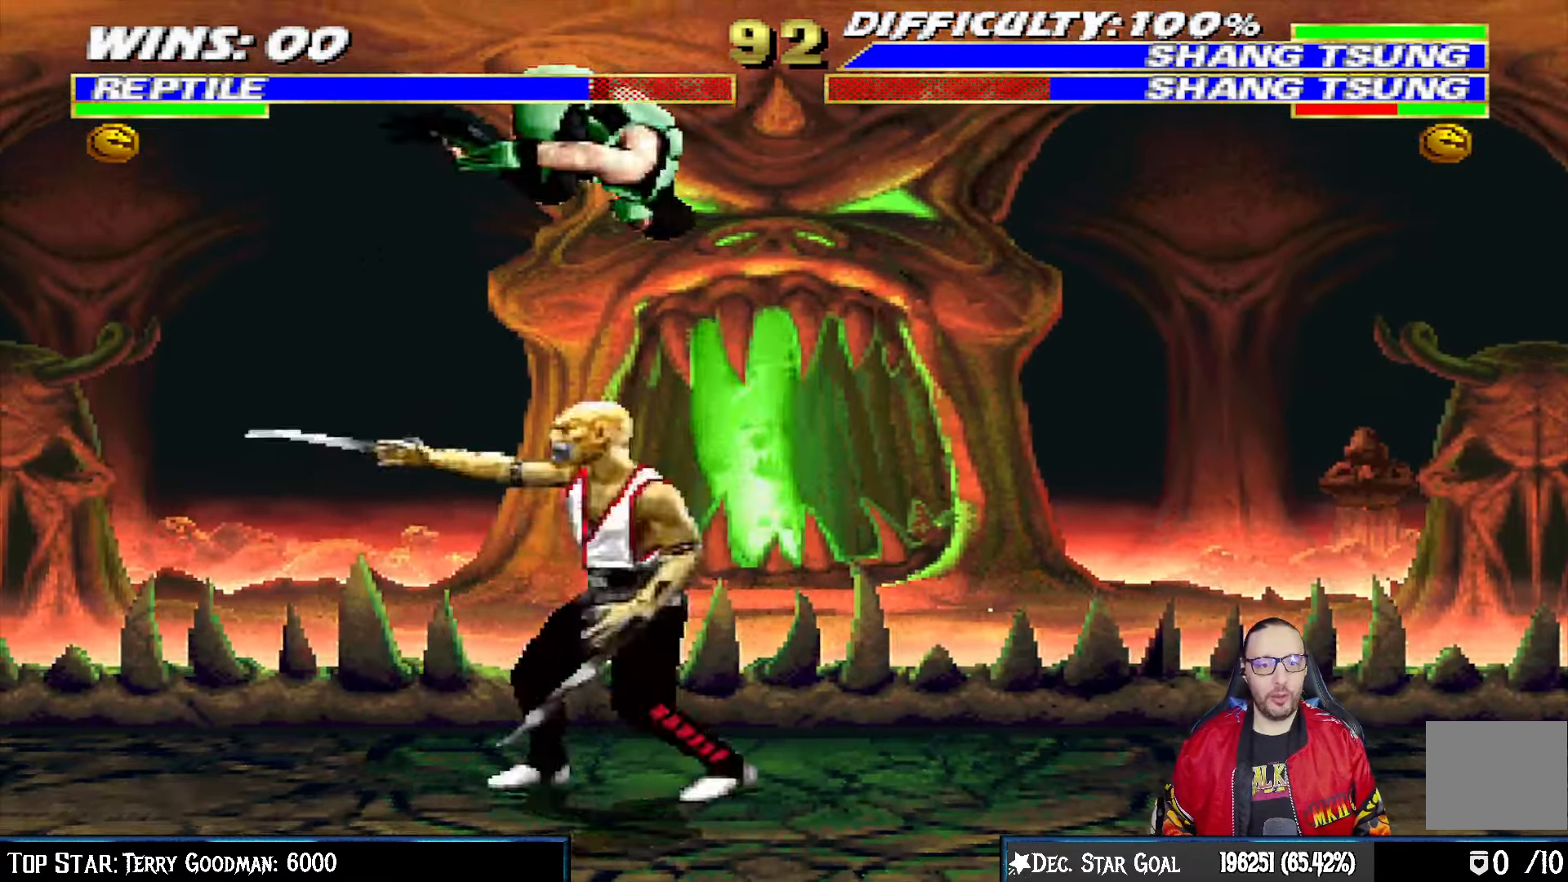
{"buttons": ["SQUARE", "L1", "DPAD_DOWN"], "left_stick": "center", "right_stick": "center", "events": [[100, "DPAD_DOWN", "down"], [117, "SQUARE", "down"], [217, "SQUARE", "up"], [300, "SQUARE", "down"], [367, "SQUARE", "up"], [450, "SQUARE", "down"]]}
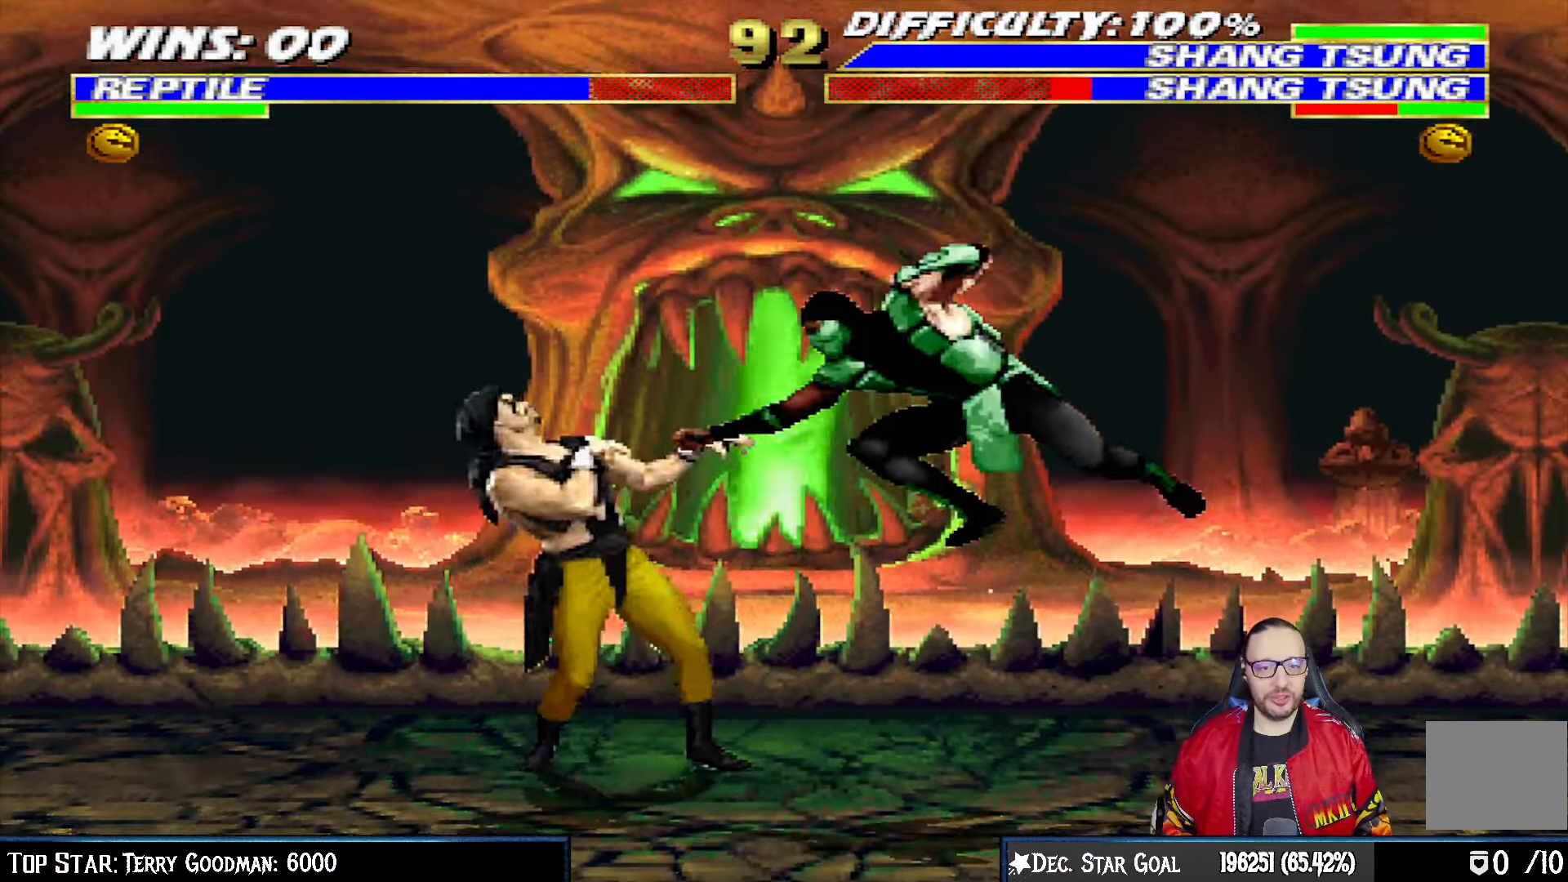
{"buttons": ["CROSS", "L1", "DPAD_DOWN", "DPAD_RIGHT"], "left_stick": "center", "right_stick": "center", "events": [[33, "SQUARE", "up"], [117, "SQUARE", "down"], [233, "CROSS", "down"], [250, "SQUARE", "up"], [333, "CROSS", "up"], [400, "CROSS", "down"], [467, "DPAD_RIGHT", "down"]]}
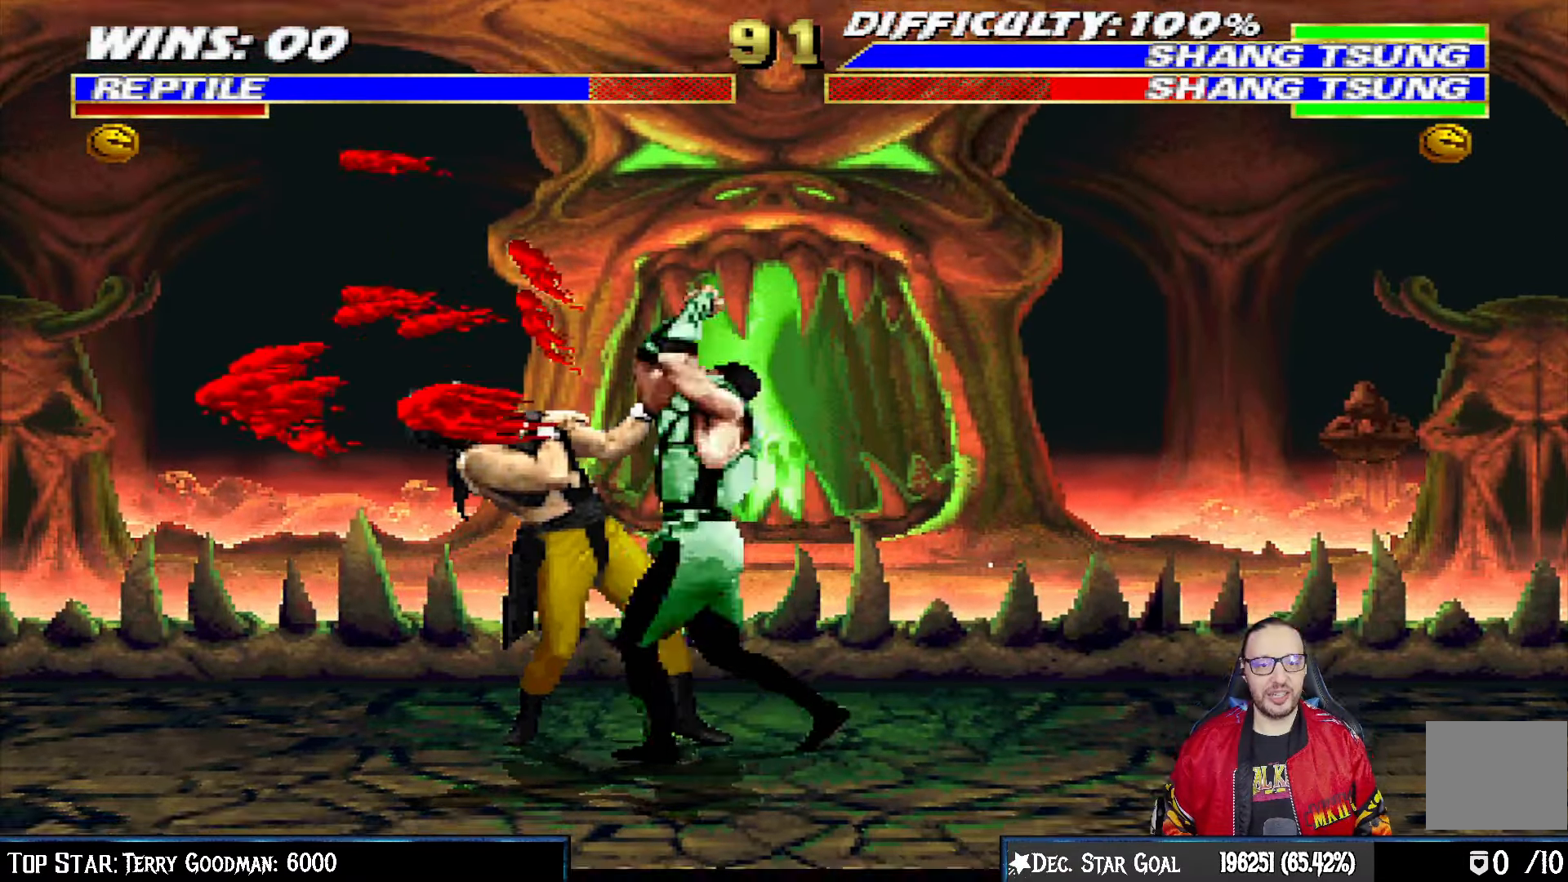
{"buttons": [], "left_stick": "center", "right_stick": "center", "events": [[17, "CROSS", "up"], [67, "CROSS", "down"], [283, "DPAD_DOWN", "up"], [283, "DPAD_RIGHT", "up"], [300, "L1", "up"], [433, "CROSS", "up"]]}
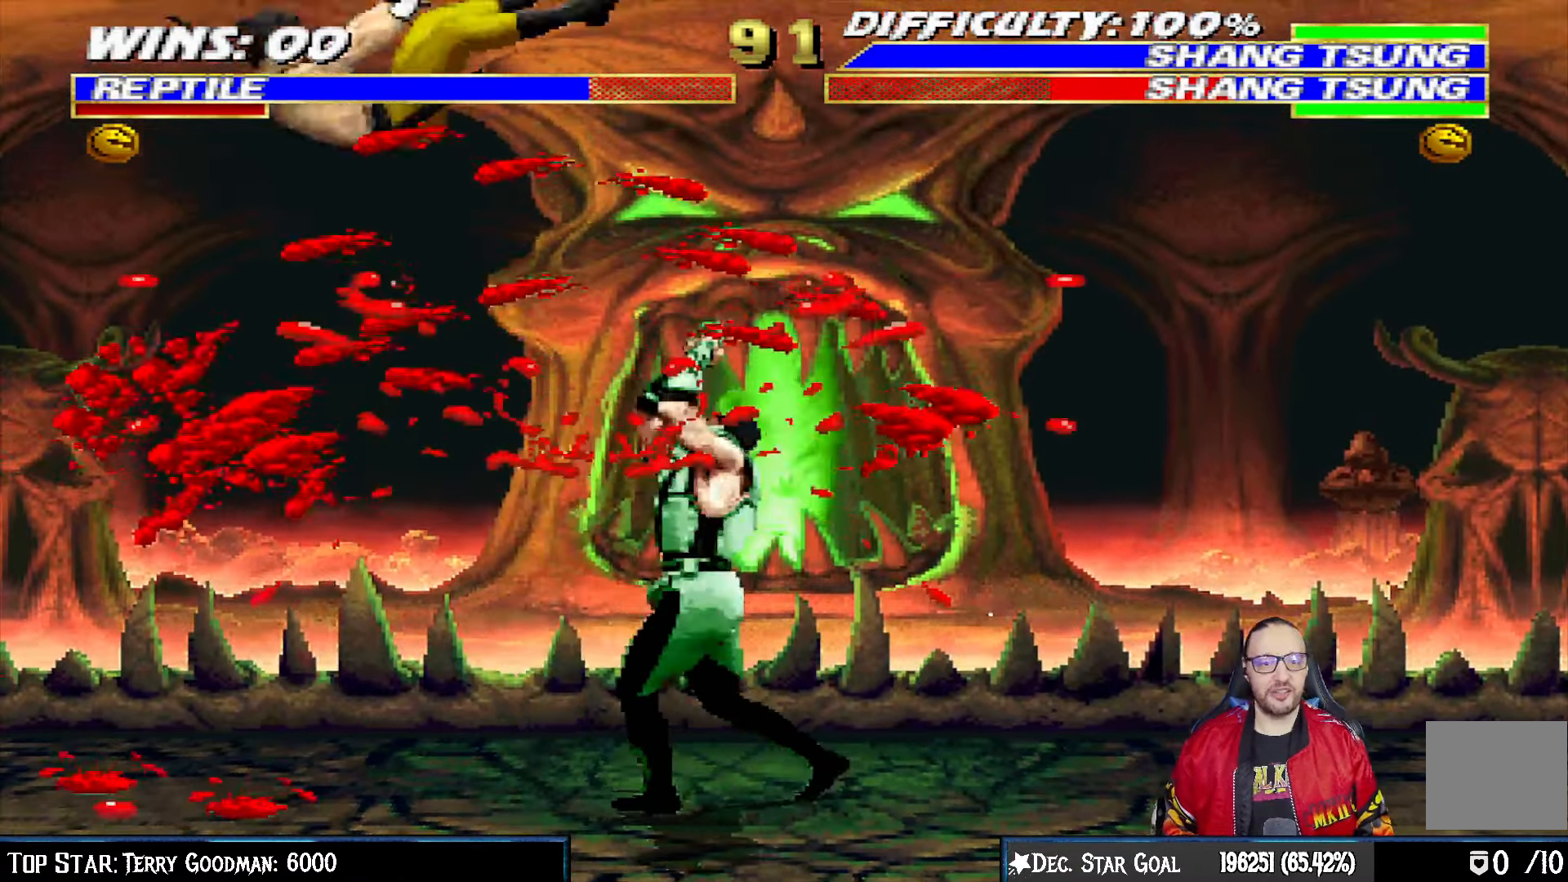
{"buttons": ["TRIANGLE"], "left_stick": "center", "right_stick": "center", "events": [[33, "L1", "down"], [50, "DPAD_LEFT", "down"], [50, "DPAD_UP", "down"], [250, "TRIANGLE", "down"], [350, "TRIANGLE", "up"], [367, "DPAD_LEFT", "up"], [383, "DPAD_UP", "up"], [383, "TRIANGLE", "down"], [433, "L1", "up"]]}
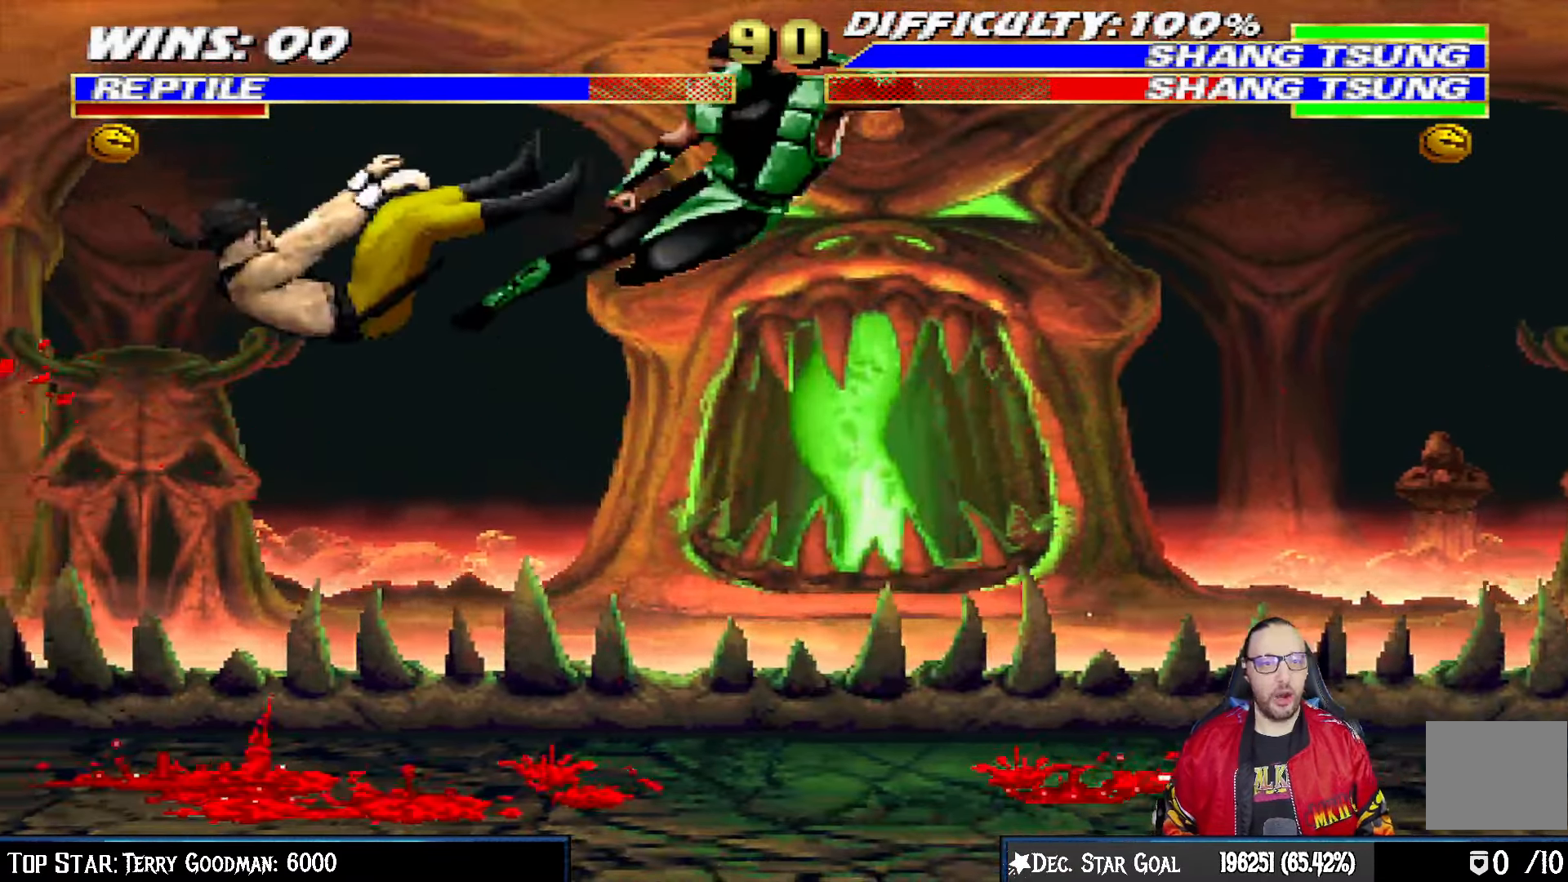
{"buttons": ["L1"], "left_stick": "center", "right_stick": "center", "events": [[67, "TRIANGLE", "up"], [483, "L1", "down"]]}
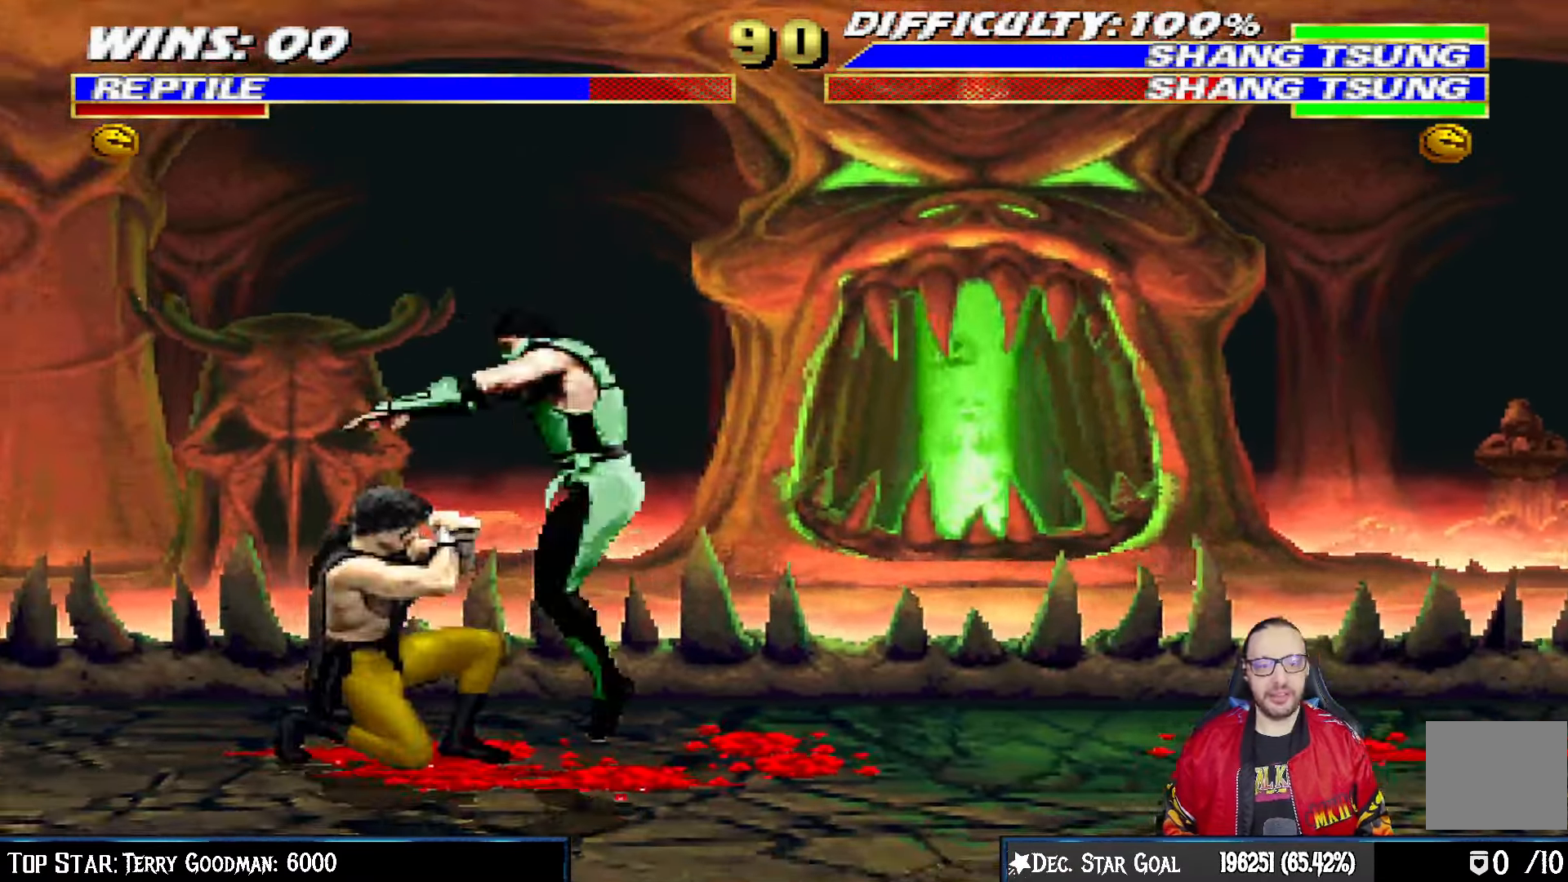
{"buttons": [], "left_stick": "center", "right_stick": "center", "events": [[17, "DPAD_LEFT", "down"], [17, "DPAD_UP", "down"], [217, "DPAD_LEFT", "up"], [233, "DPAD_RIGHT", "down"], [233, "DPAD_UP", "up"], [367, "TRIANGLE", "down"], [417, "DPAD_RIGHT", "up"], [467, "L1", "up"], [483, "TRIANGLE", "up"]]}
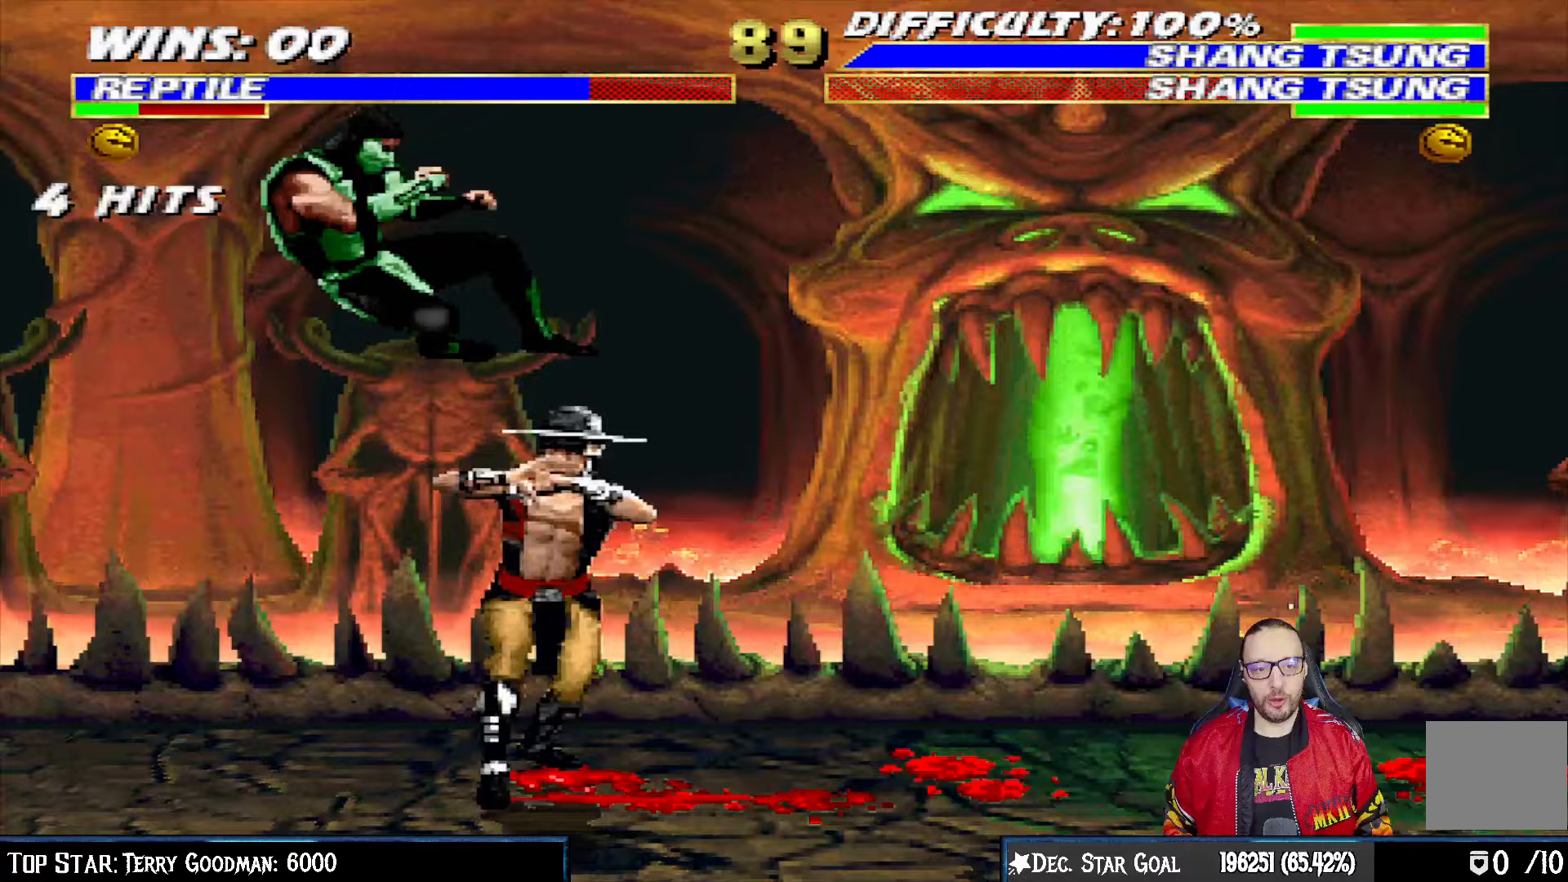
{"buttons": ["L1", "DPAD_RIGHT"], "left_stick": "center", "right_stick": "center"}
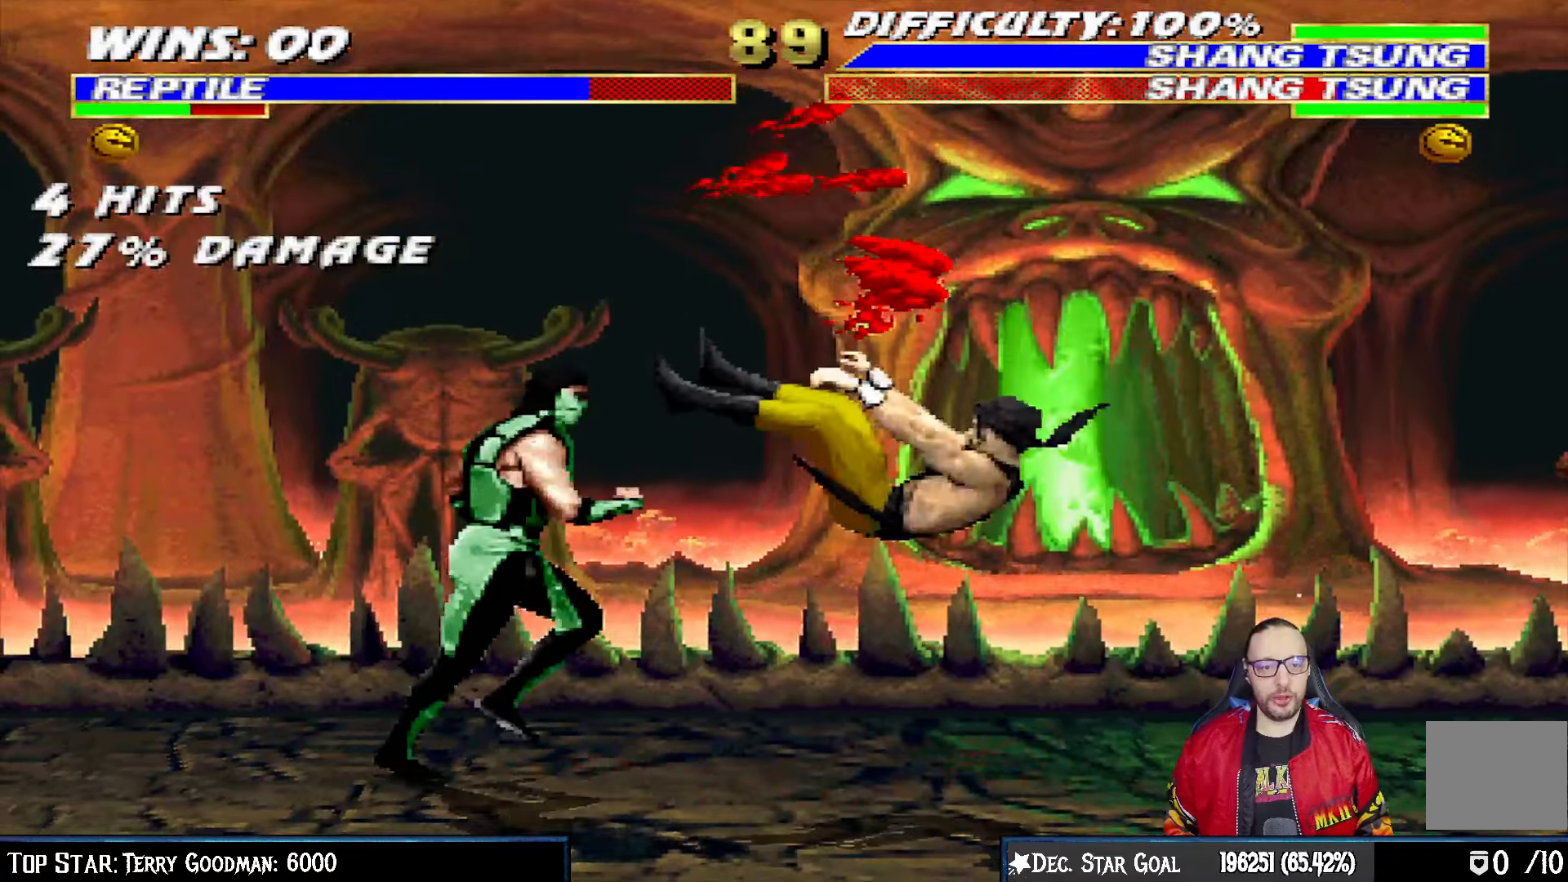
{"buttons": ["CIRCLE"], "left_stick": "center", "right_stick": "center", "events": [[17, "DPAD_RIGHT", "up"], [67, "L1", "up"], [100, "L1", "down"], [133, "DPAD_LEFT", "down"], [183, "CIRCLE", "down"], [250, "DPAD_UP", "down"], [283, "CIRCLE", "up"], [317, "DPAD_UP", "up"], [333, "CIRCLE", "down"], [400, "DPAD_LEFT", "up"], [450, "L1", "up"]]}
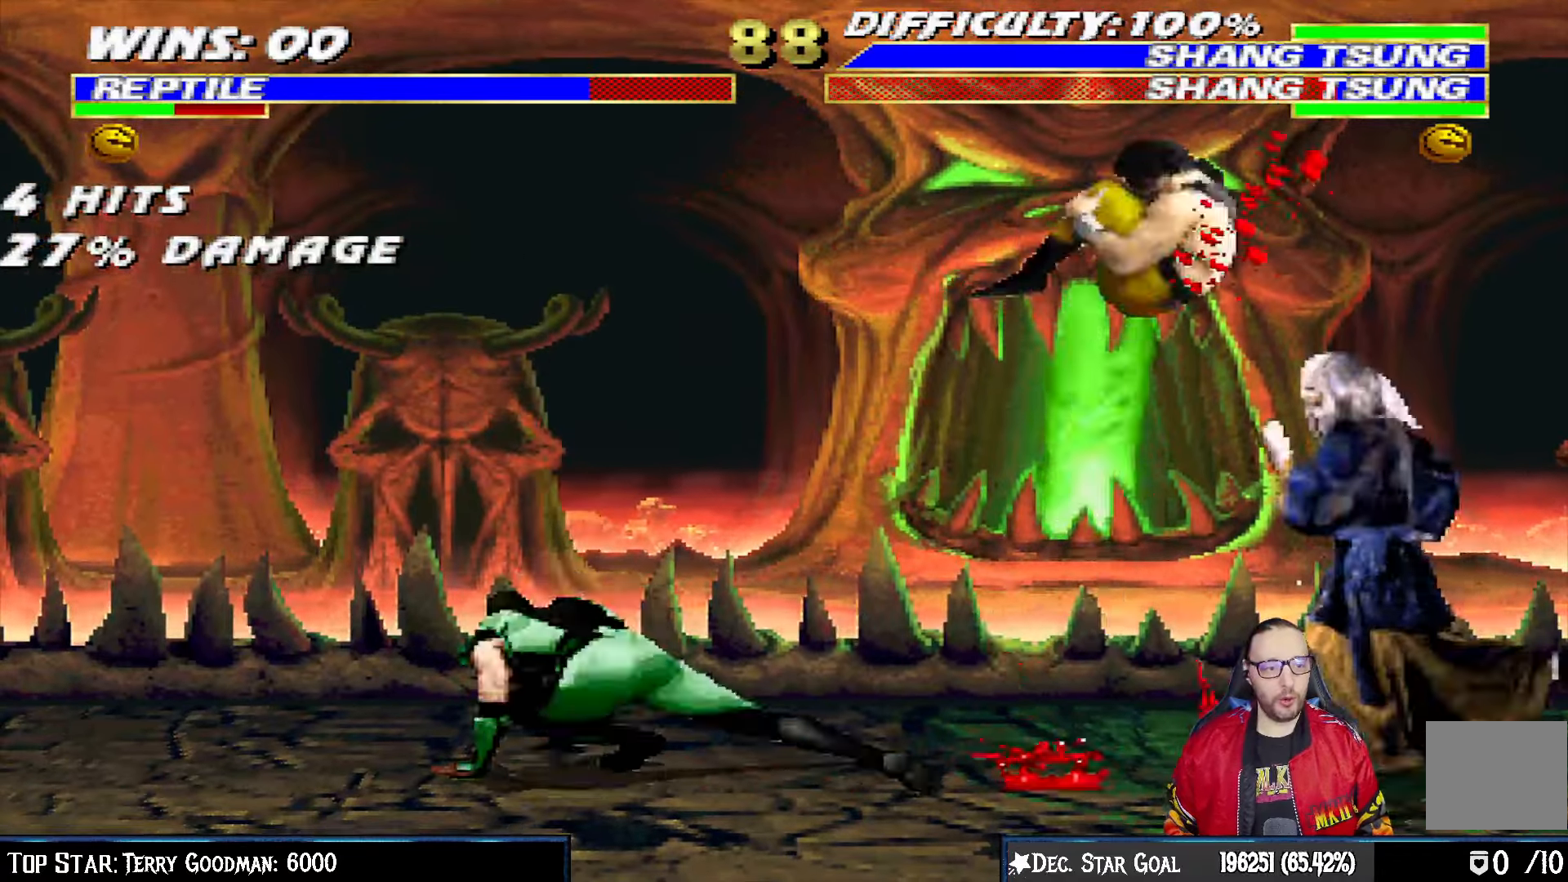
{"buttons": ["L1", "R1", "DPAD_DOWN", "DPAD_LEFT"], "left_stick": "center", "right_stick": "center", "events": [[33, "CIRCLE", "up"], [267, "DPAD_RIGHT", "down"], [300, "L1", "down"], [333, "DPAD_RIGHT", "up"], [367, "L1", "up"], [367, "R1", "down"], [400, "DPAD_DOWN", "down"], [400, "DPAD_RIGHT", "down"], [400, "L1", "down"], [433, "DPAD_RIGHT", "up"], [450, "DPAD_LEFT", "down"]]}
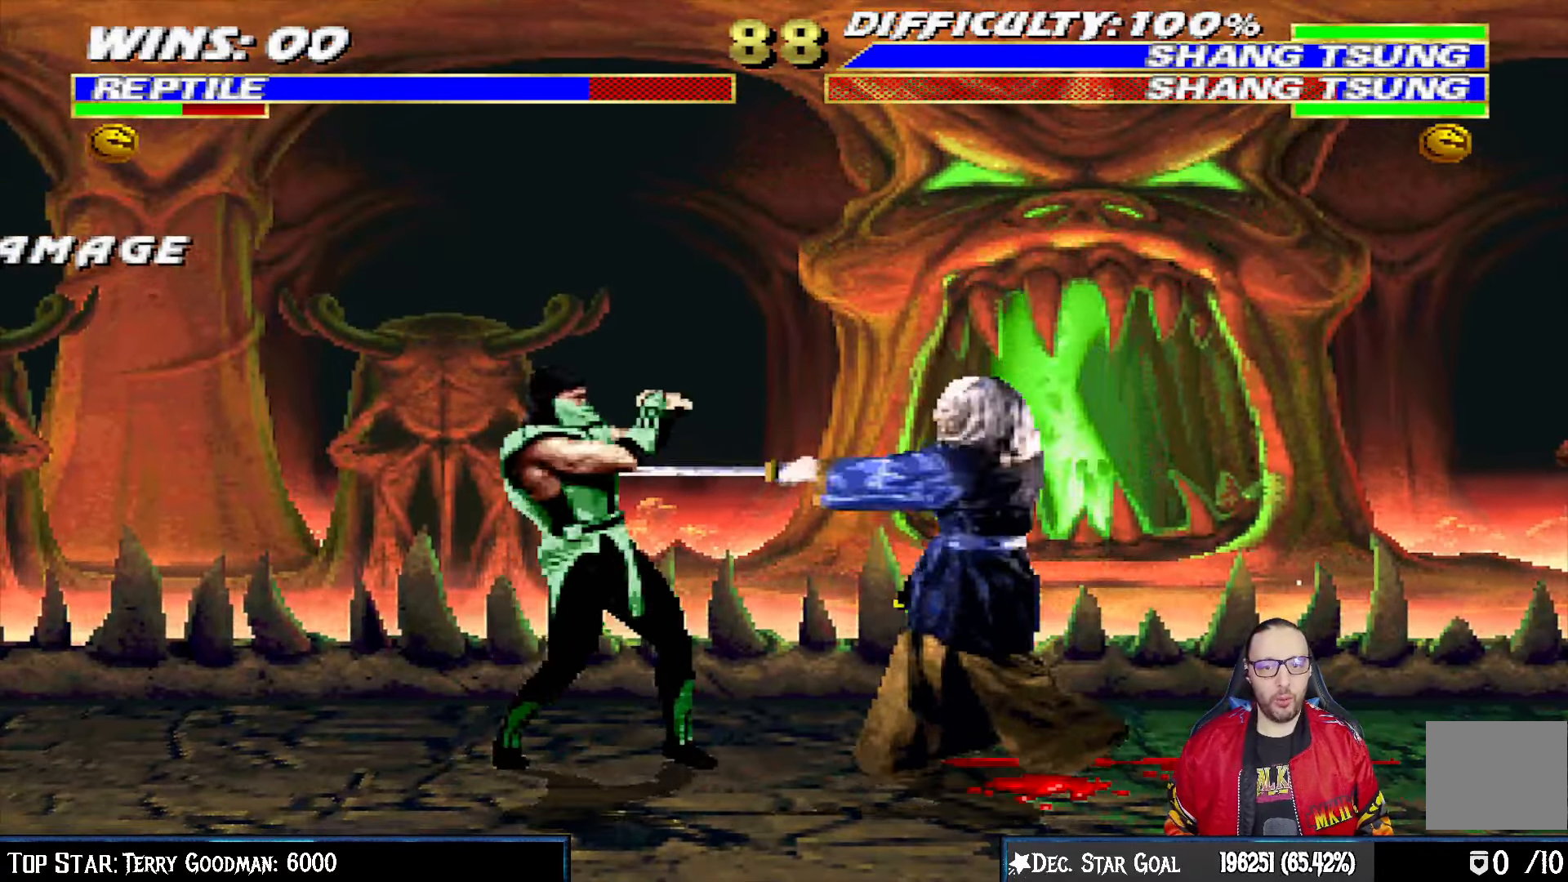
{"buttons": ["L1", "DPAD_UP", "DPAD_RIGHT"], "left_stick": "center", "right_stick": "center", "events": [[267, "DPAD_LEFT", "up"], [300, "DPAD_DOWN", "up"], [317, "L1", "up"], [333, "R1", "up"], [467, "DPAD_RIGHT", "down"], [467, "L1", "down"], [483, "DPAD_UP", "down"]]}
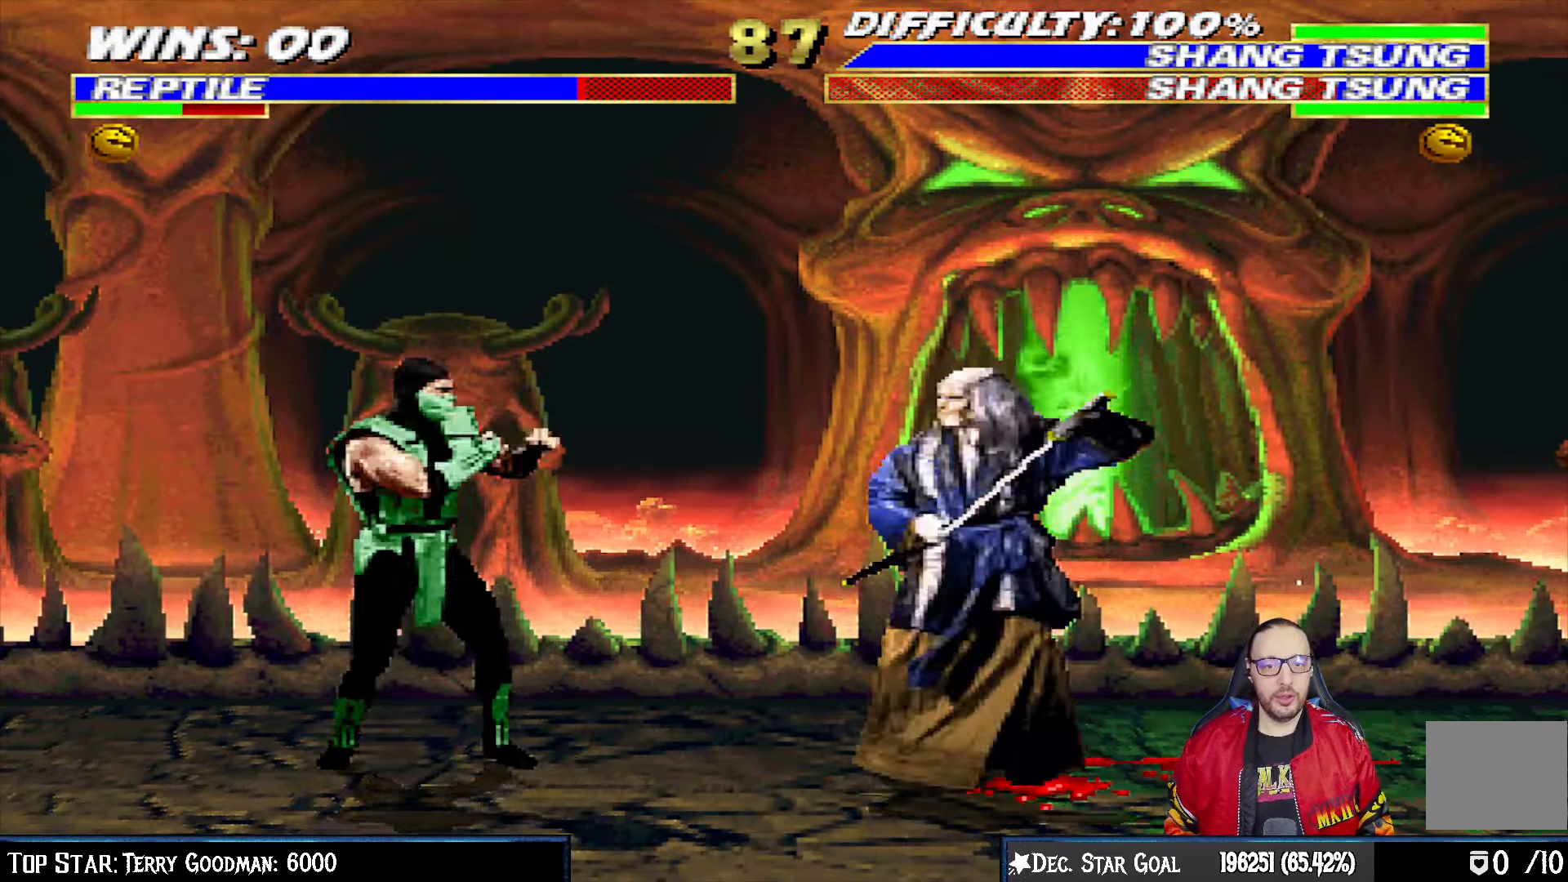
{"buttons": ["SQUARE", "L1", "DPAD_UP", "DPAD_RIGHT"], "left_stick": "center", "right_stick": "center", "events": [[500, "SQUARE", "down"]]}
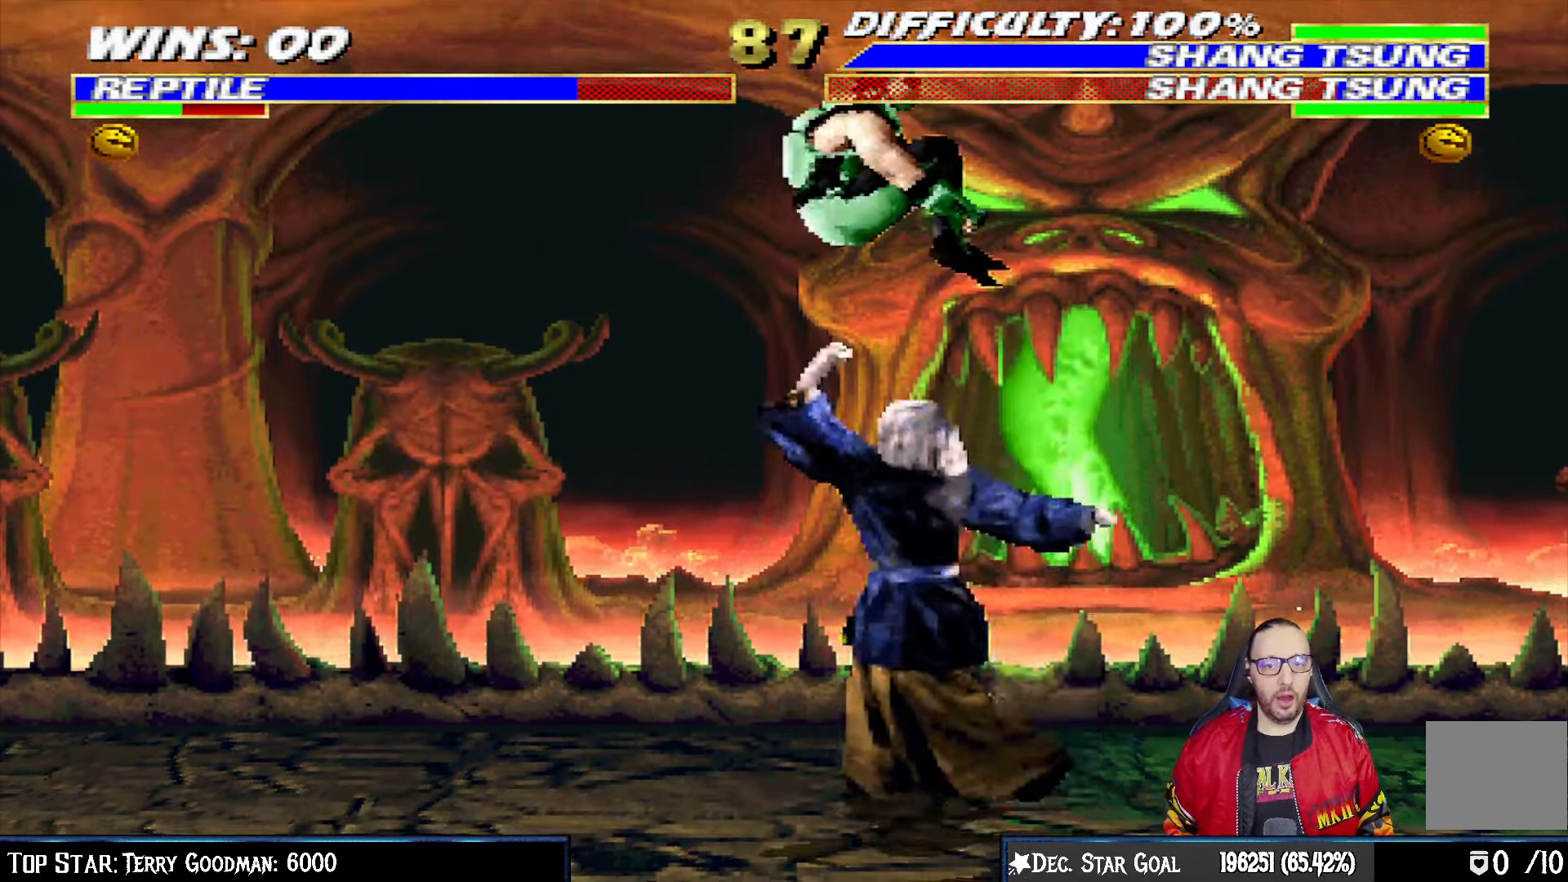
{"buttons": ["CROSS", "L1", "DPAD_DOWN"], "left_stick": "center", "right_stick": "center"}
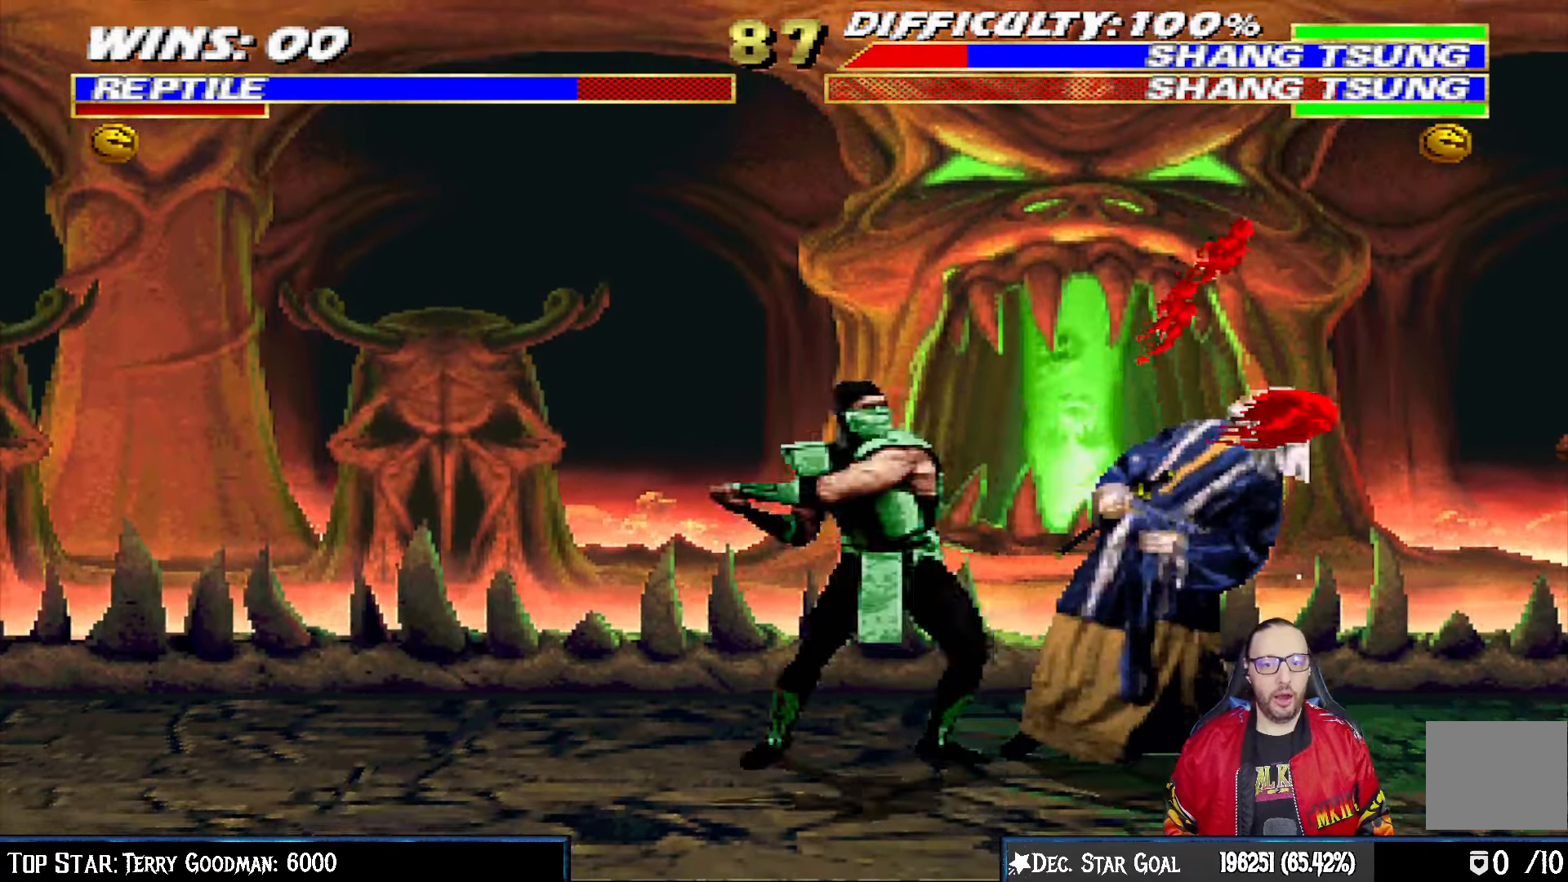
{"buttons": ["CROSS", "L1"], "left_stick": "center", "right_stick": "center", "events": [[33, "CROSS", "up"], [100, "CROSS", "down"], [150, "DPAD_RIGHT", "down"], [183, "CROSS", "up"], [250, "CROSS", "down"], [500, "DPAD_DOWN", "up"], [500, "DPAD_RIGHT", "up"]]}
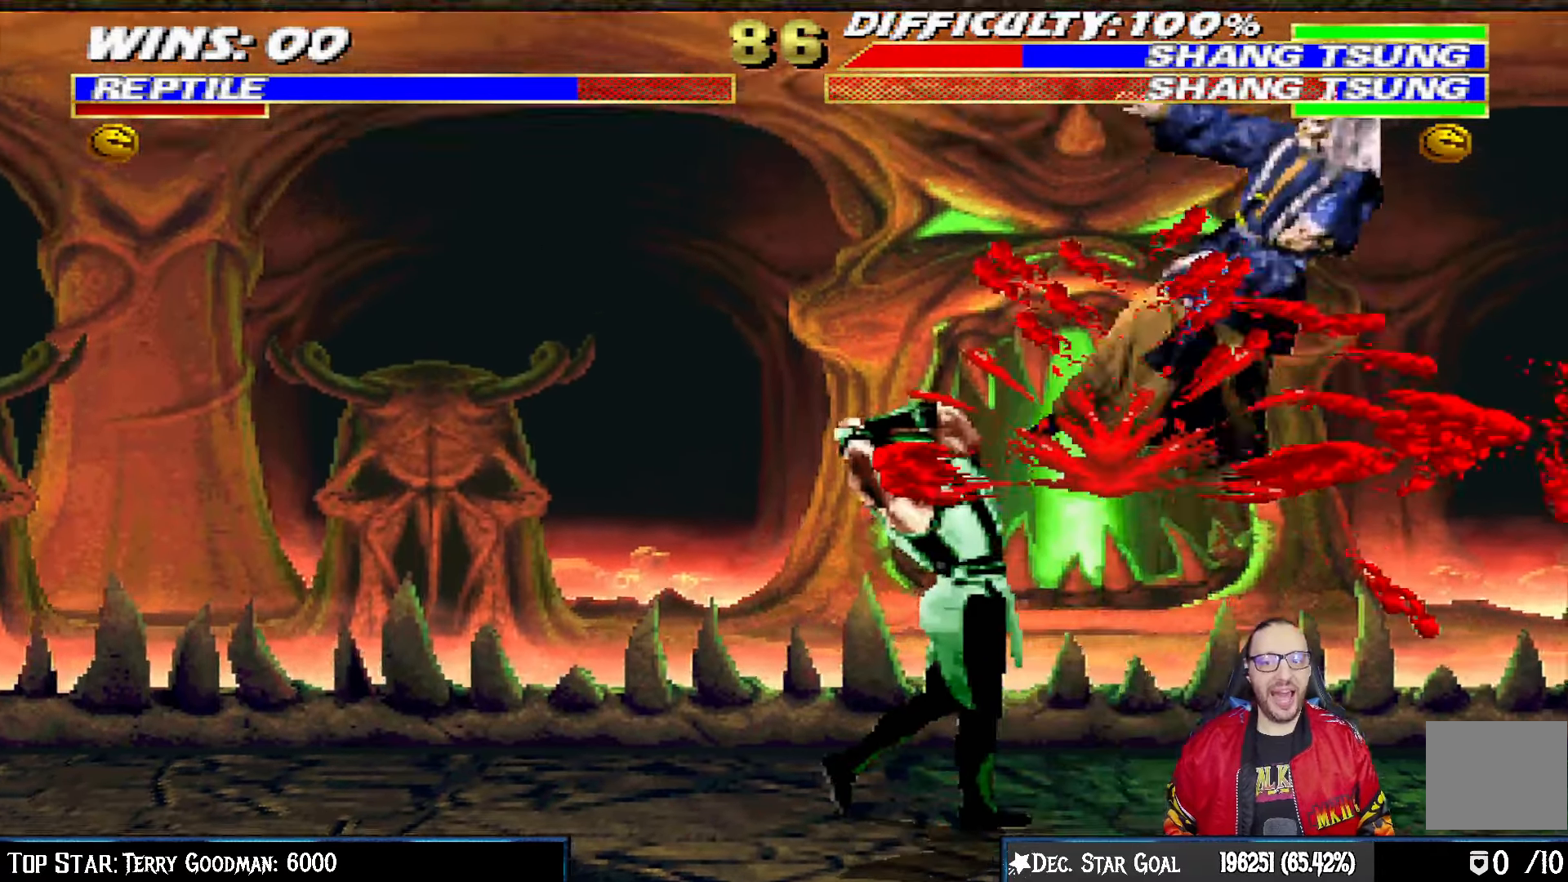
{"buttons": ["L1", "DPAD_UP", "DPAD_RIGHT"], "left_stick": "center", "right_stick": "center", "events": [[17, "L1", "up"], [117, "CROSS", "up"], [233, "DPAD_RIGHT", "down"], [250, "L1", "down"], [267, "DPAD_UP", "down"]]}
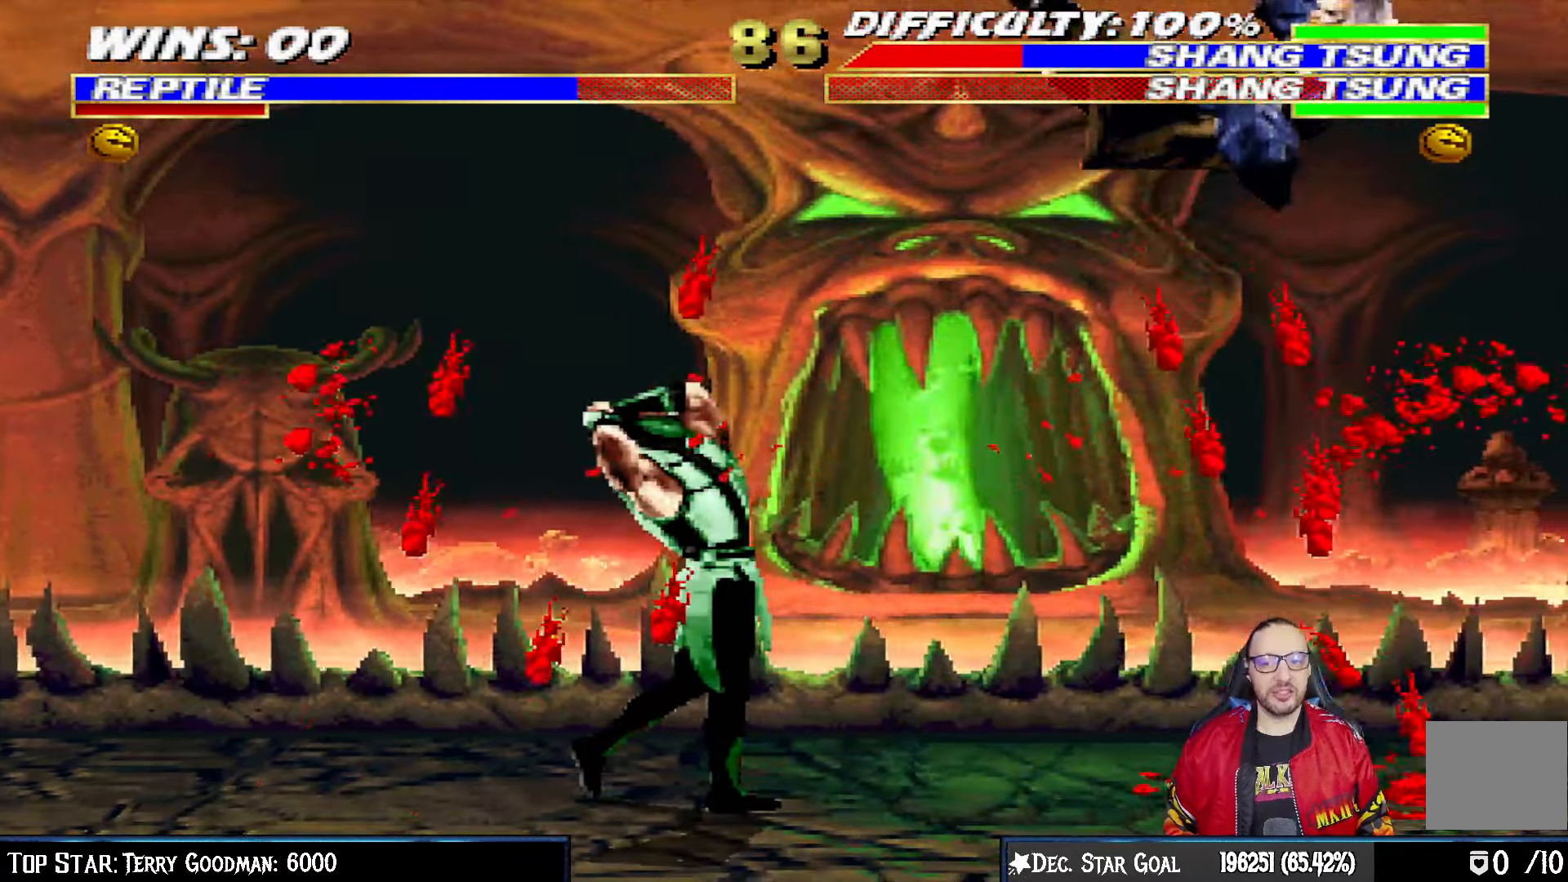
{"buttons": ["DPAD_RIGHT"], "left_stick": "center", "right_stick": "center", "events": [[117, "DPAD_UP", "up"], [133, "DPAD_RIGHT", "up"], [133, "L1", "up"], [267, "DPAD_RIGHT", "down"]]}
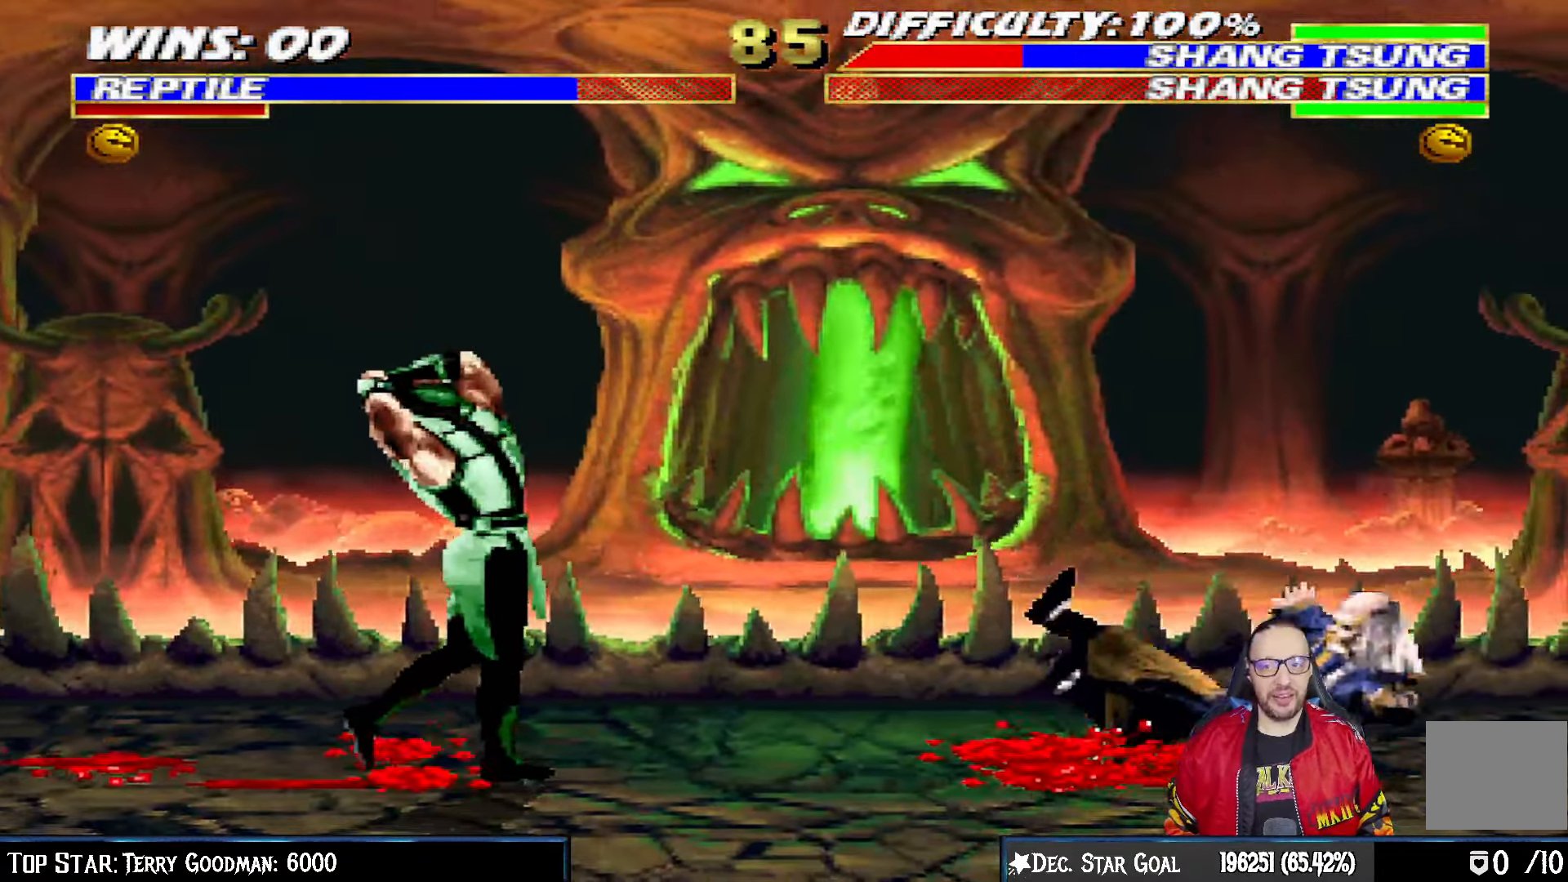
{"buttons": ["DPAD_LEFT"], "left_stick": "center", "right_stick": "center"}
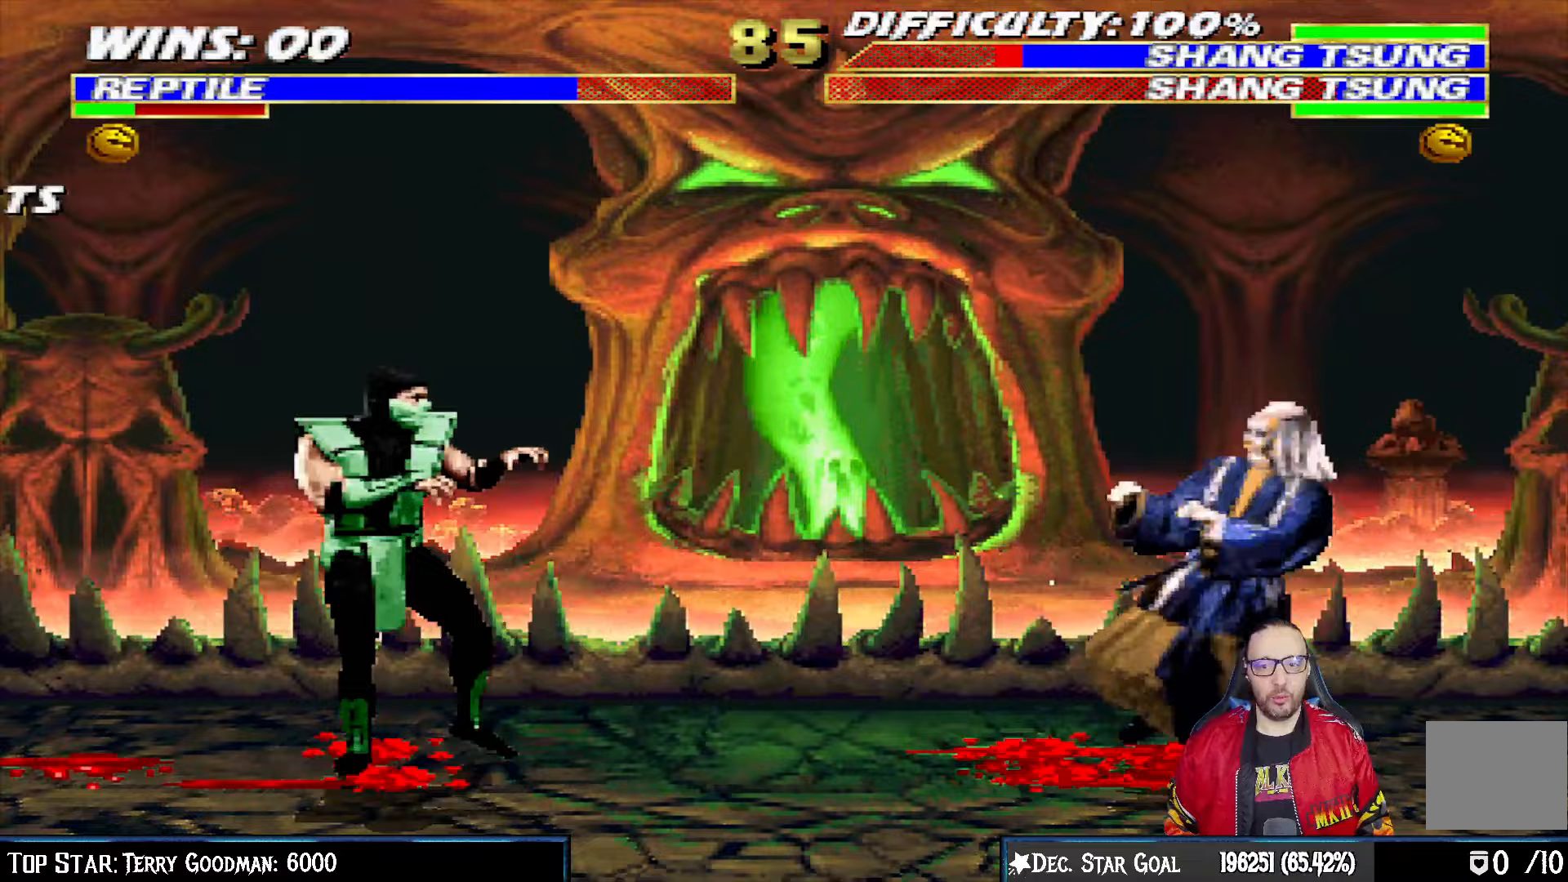
{"buttons": ["L1", "DPAD_UP", "DPAD_RIGHT"], "left_stick": "center", "right_stick": "center"}